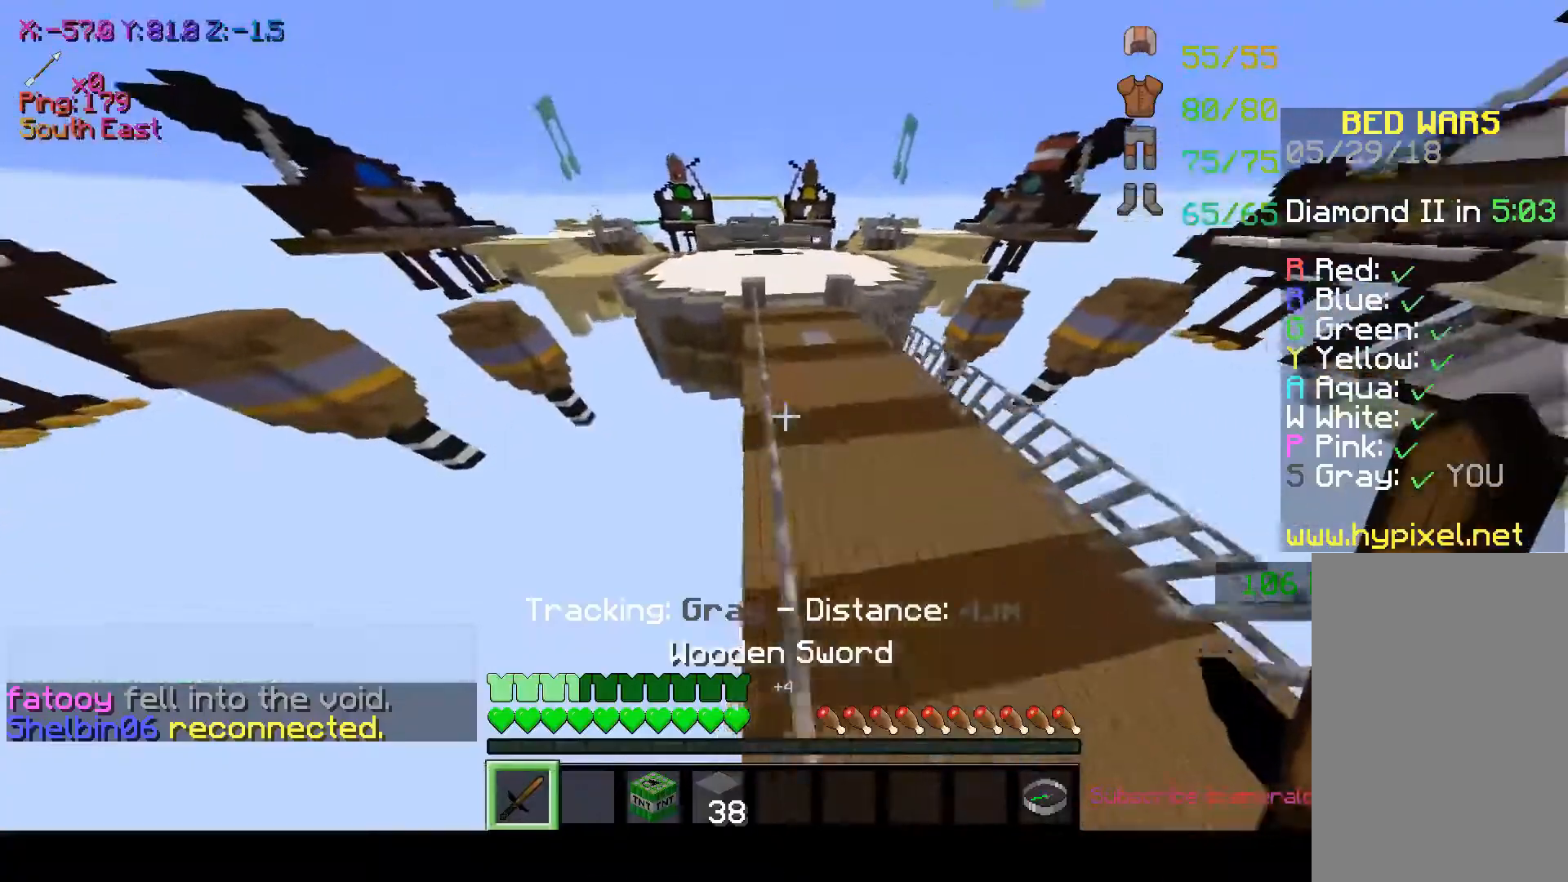
Gameplay with keyboard and mouse; each line is a JSON object with the keys and mouse buttons held at the frame after it. "events" lists presses ("down") and releases ("up") of "a", "d", "s", "space", "w", "mouse_left" and "mouse_right" between this image and that frame as [ms after this image, input, new state], when the widget could be followed in between. "mouse_left", "mouse_right" = the "left", "right" buttons of the "mouse" list. No other keys are recorded. Fast repeated clicks can show as one long hold. Mouse movement is not recorded.
{"keys": ["w"], "mouse": [], "events": [[117, "space", "up"]]}
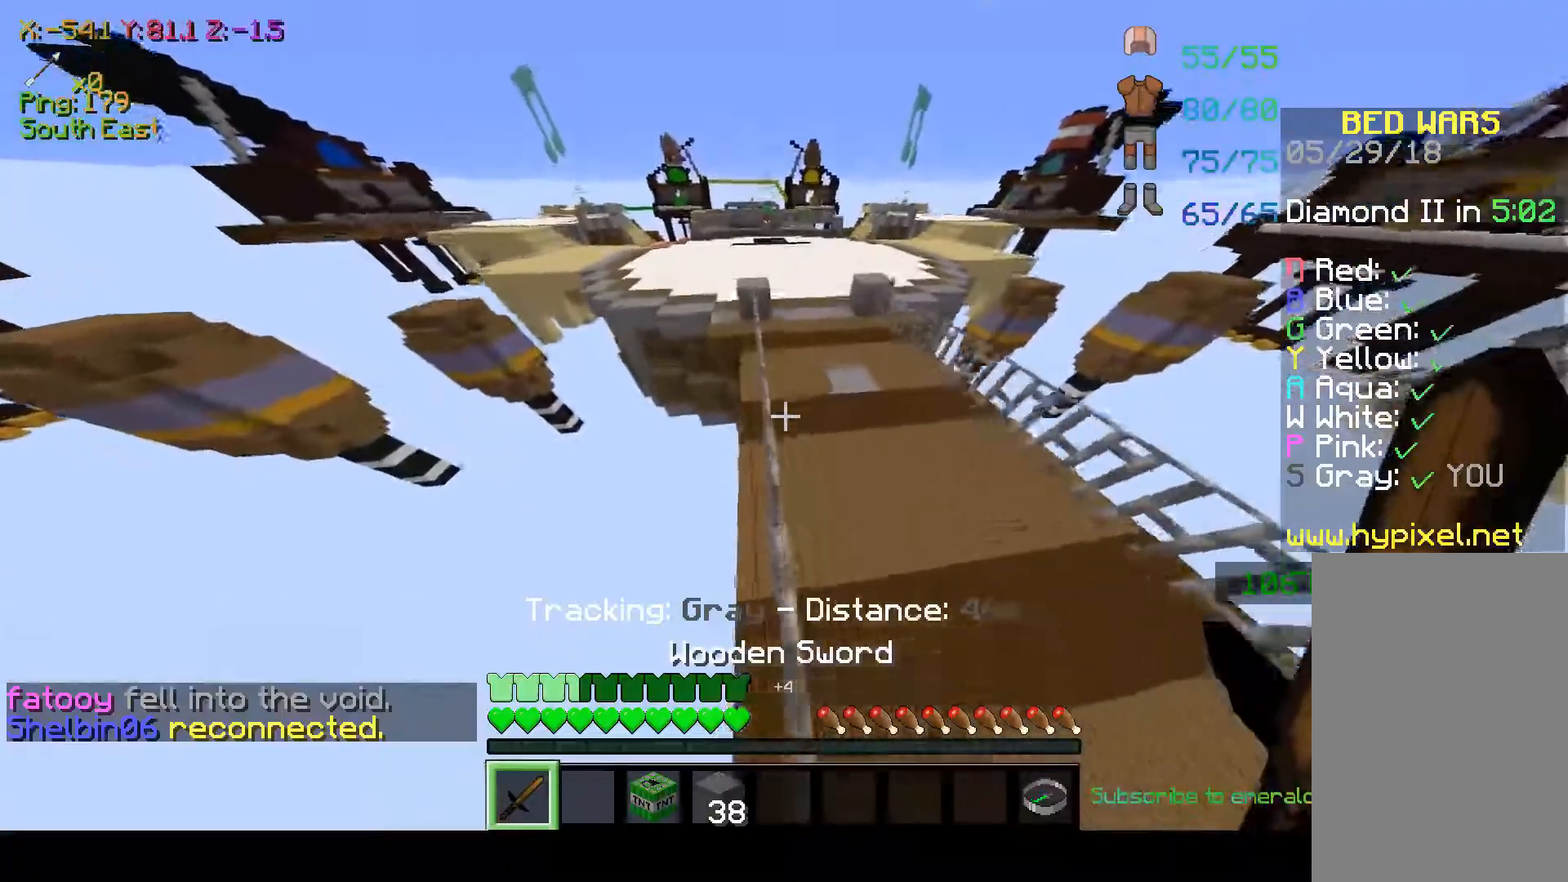
{"keys": ["w"], "mouse": [], "events": [[67, "space", "down"], [300, "space", "up"]]}
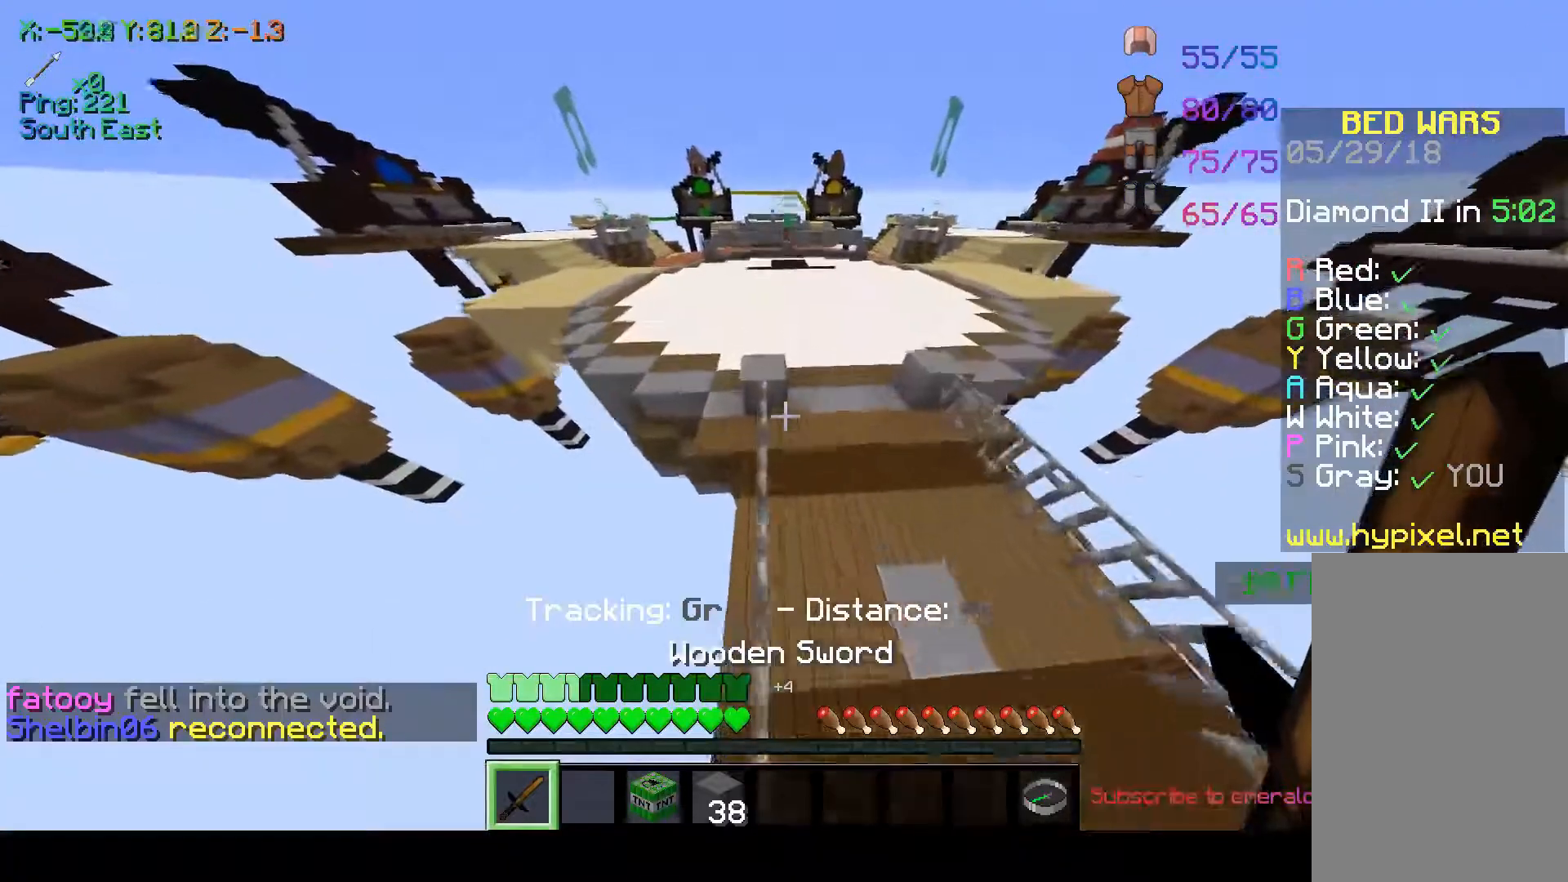
{"keys": ["w"], "mouse": [], "events": [[67, "space", "down"], [367, "space", "up"]]}
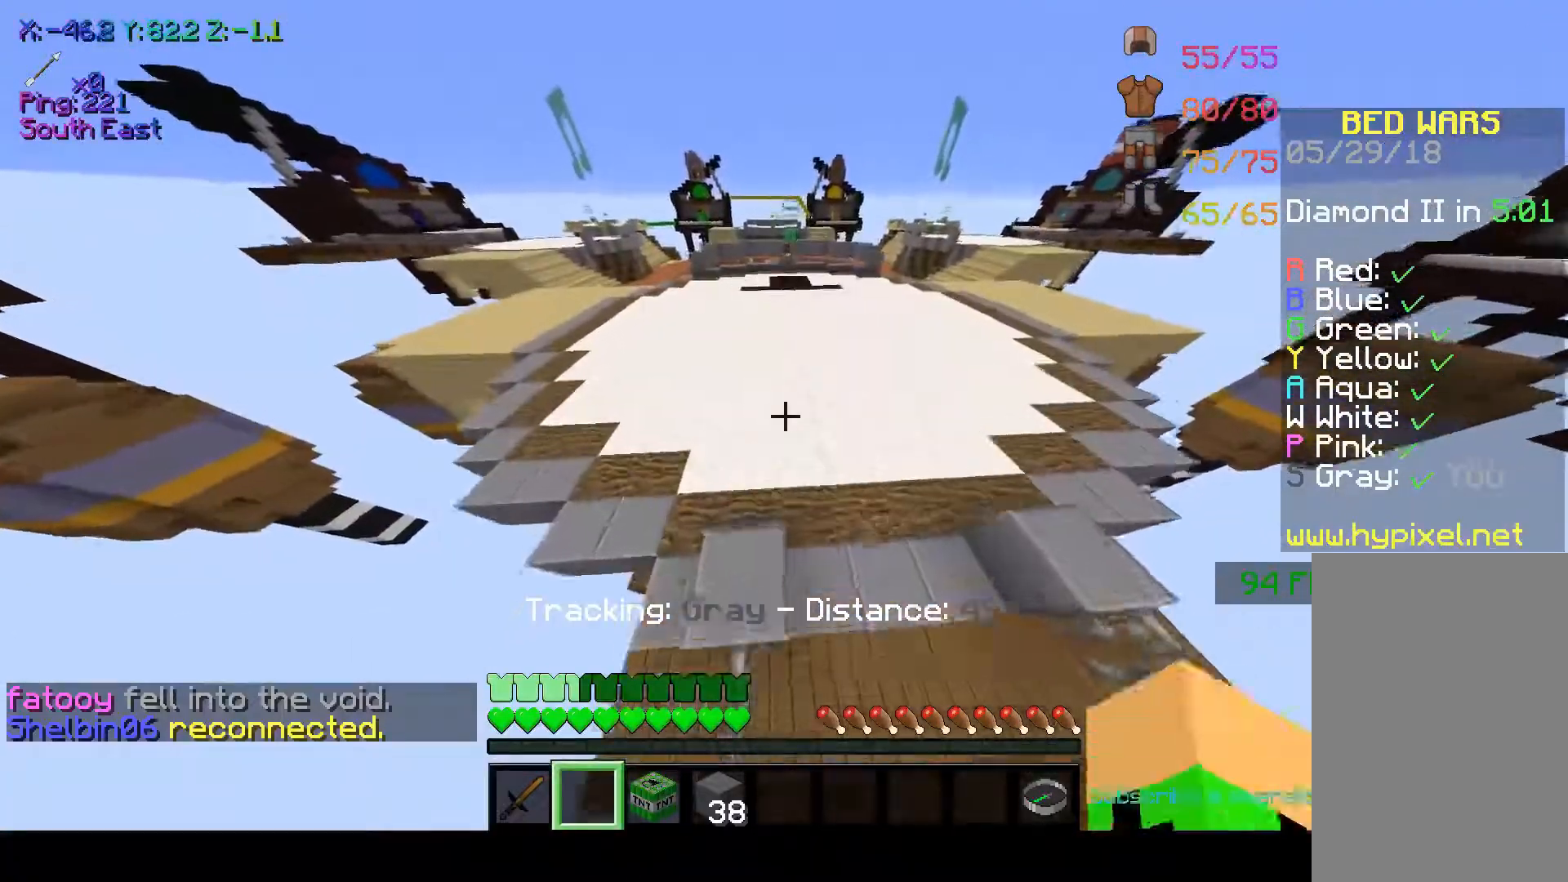
{"keys": ["space", "w"], "mouse": [], "events": [[217, "space", "down"]]}
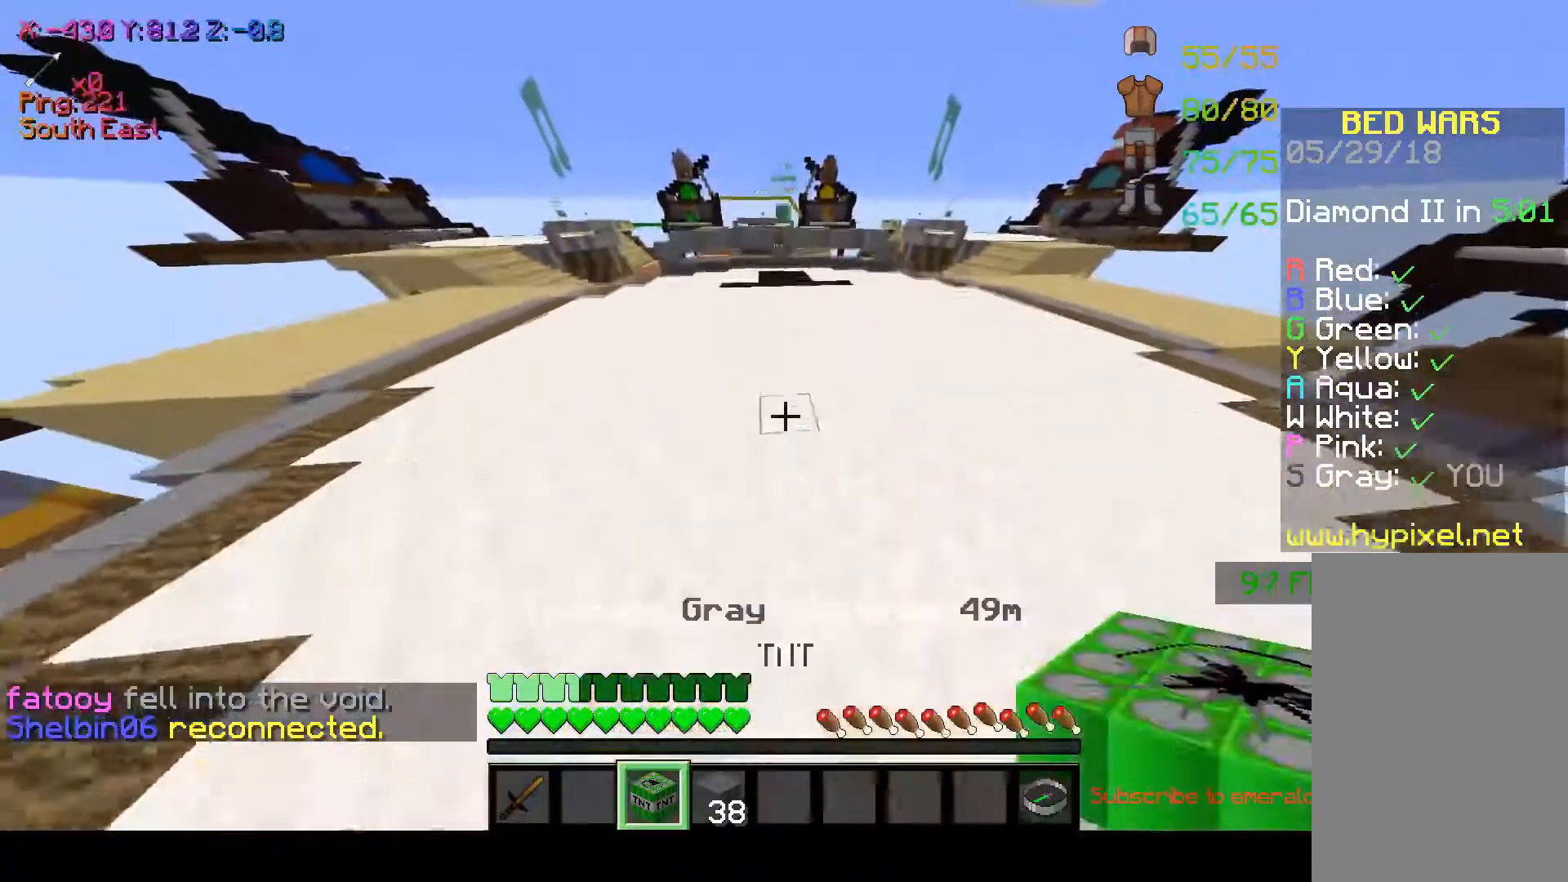
{"keys": ["space", "w"], "mouse": [], "events": [[117, "space", "up"], [200, "mouse_left", "down"], [367, "space", "down"], [400, "mouse_left", "up"]]}
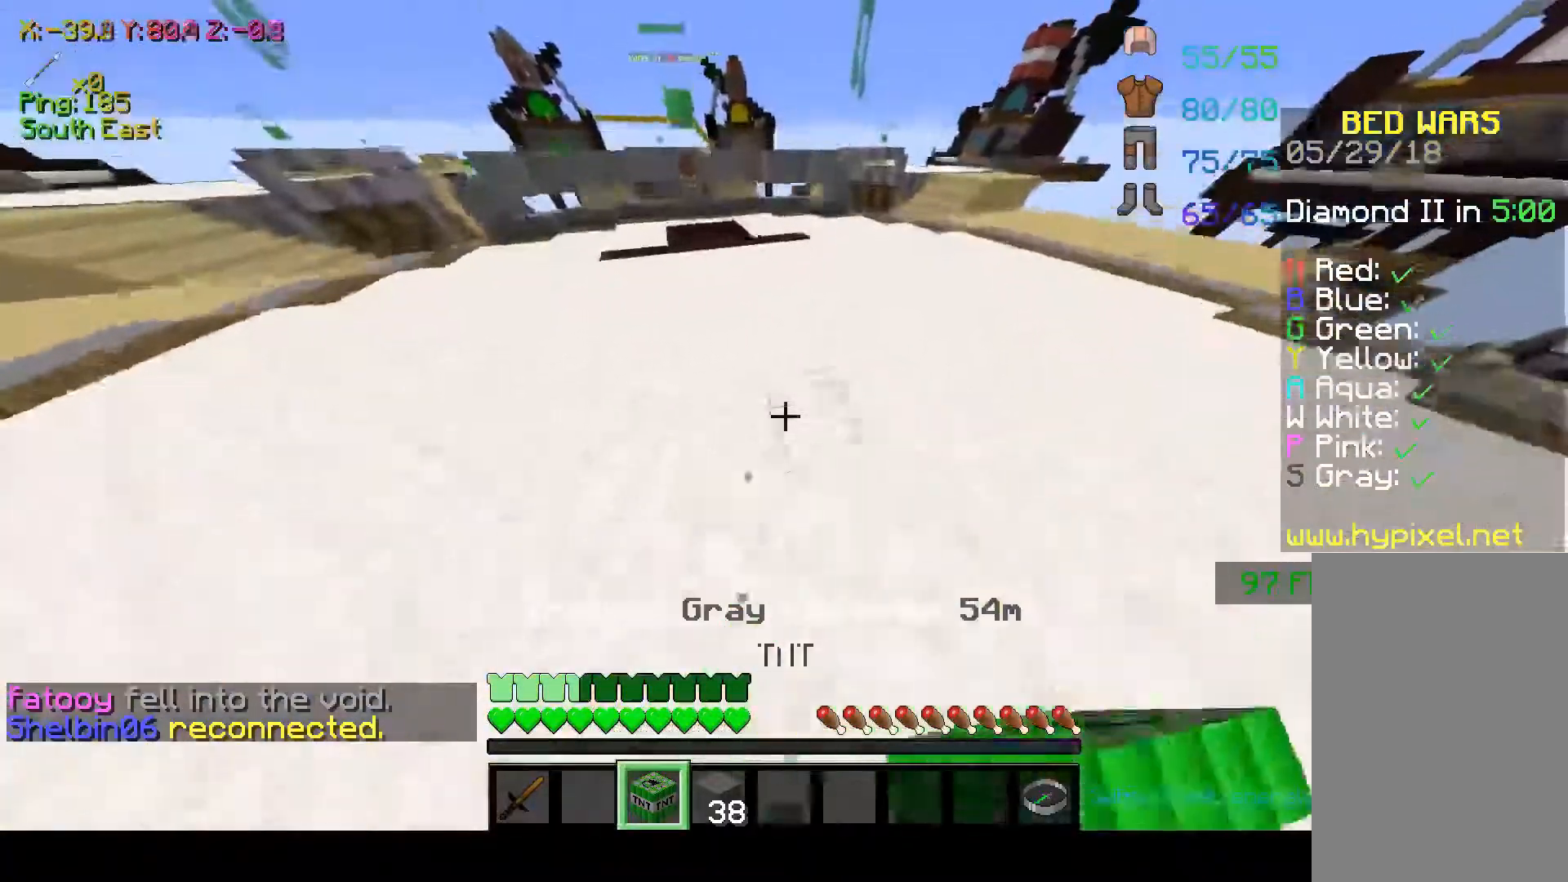
{"keys": ["space", "w"], "mouse": [], "events": [[267, "space", "up"], [400, "space", "down"]]}
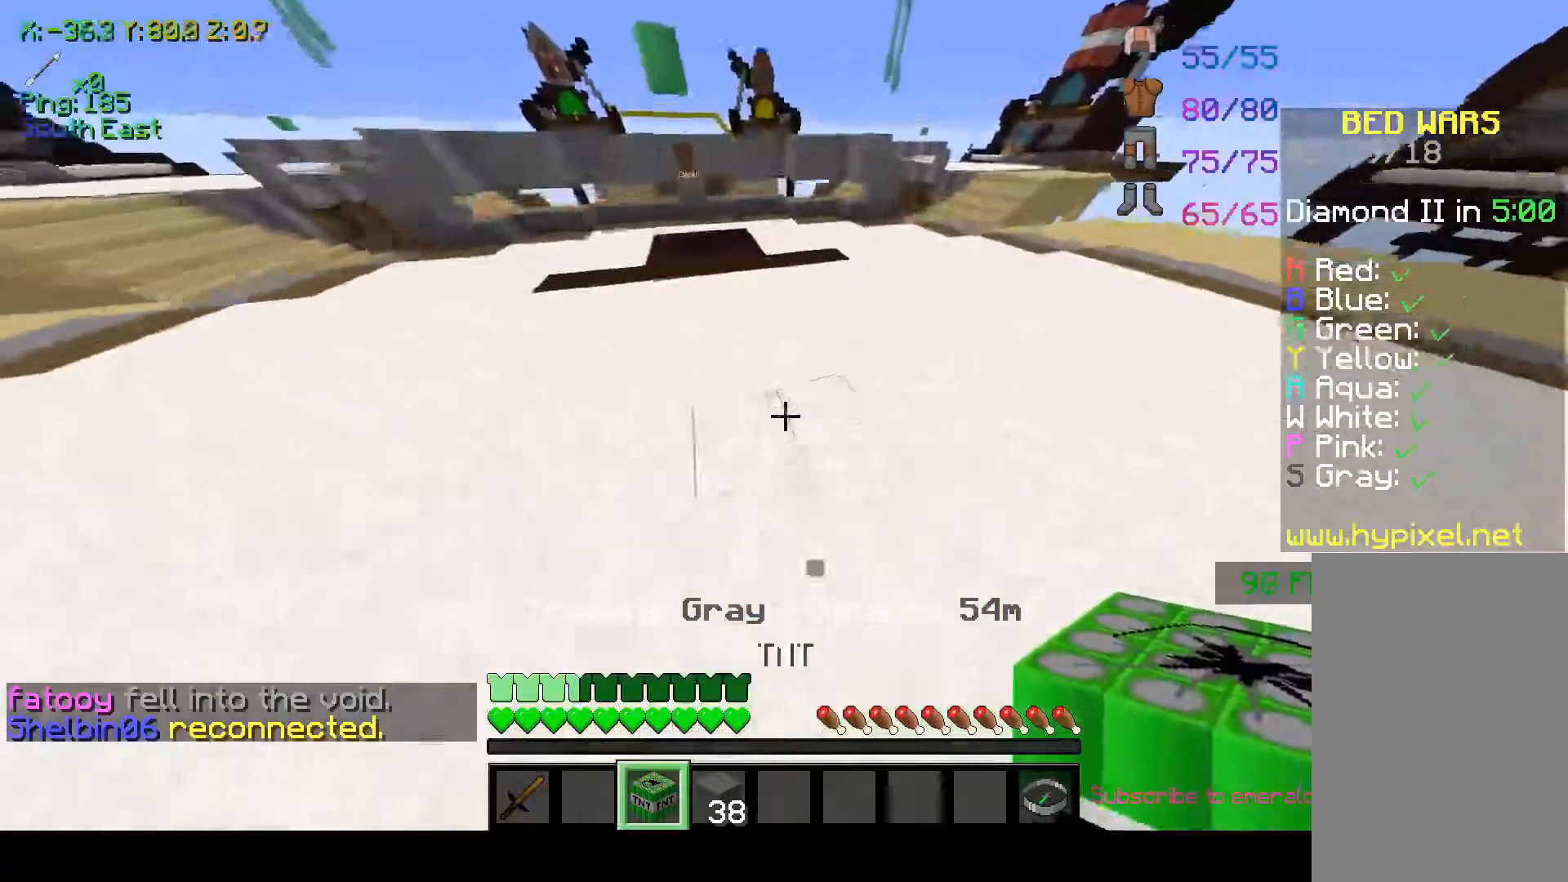
{"keys": ["w"], "mouse": [], "events": [[200, "space", "up"]]}
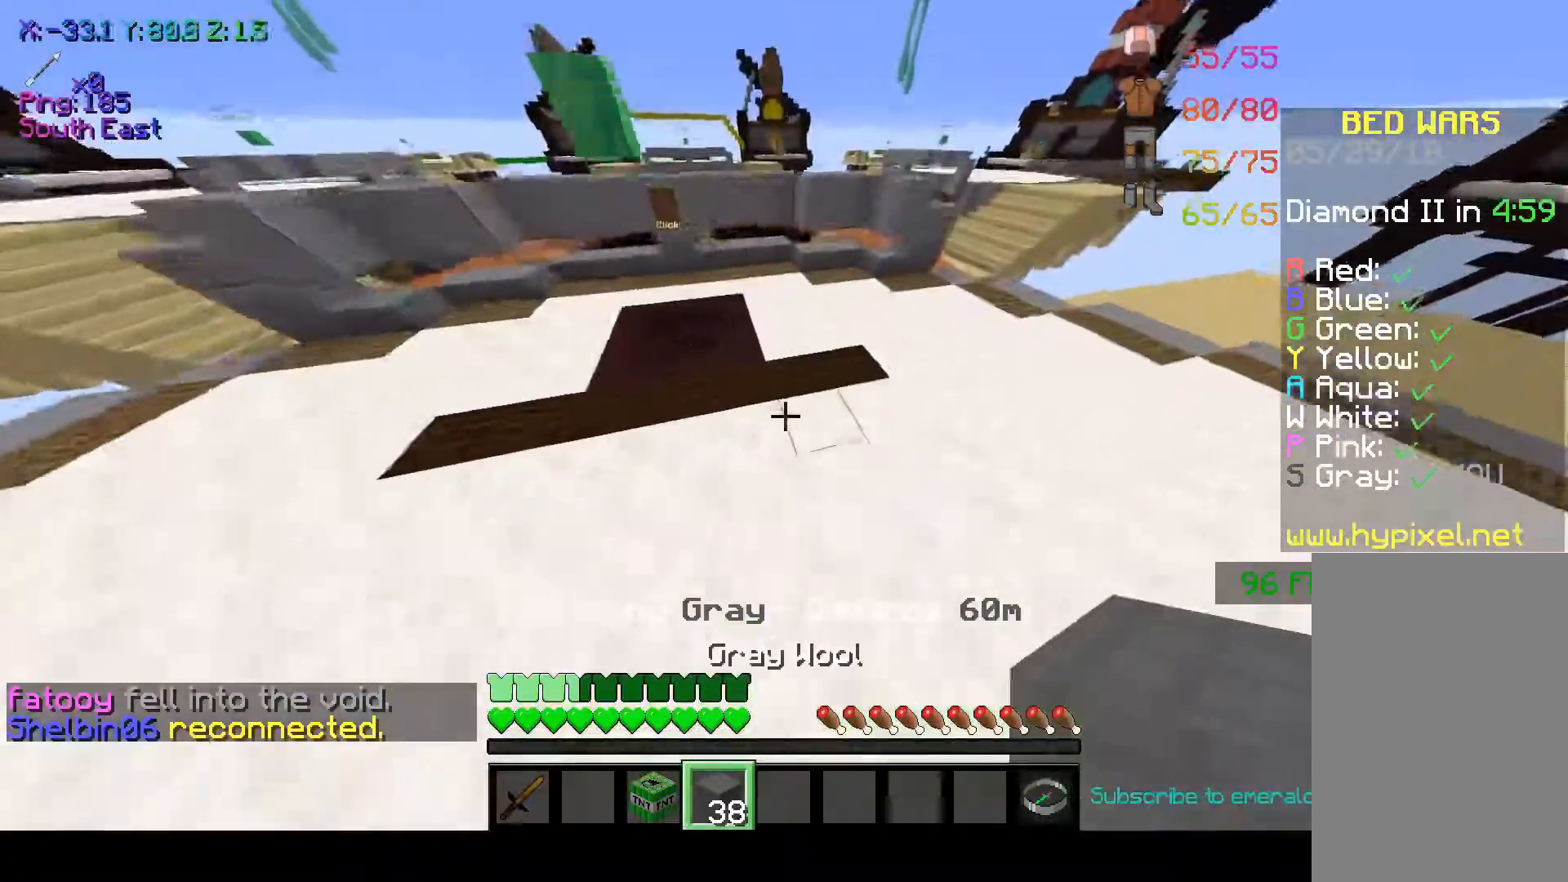
{"keys": ["w"], "mouse": [], "events": []}
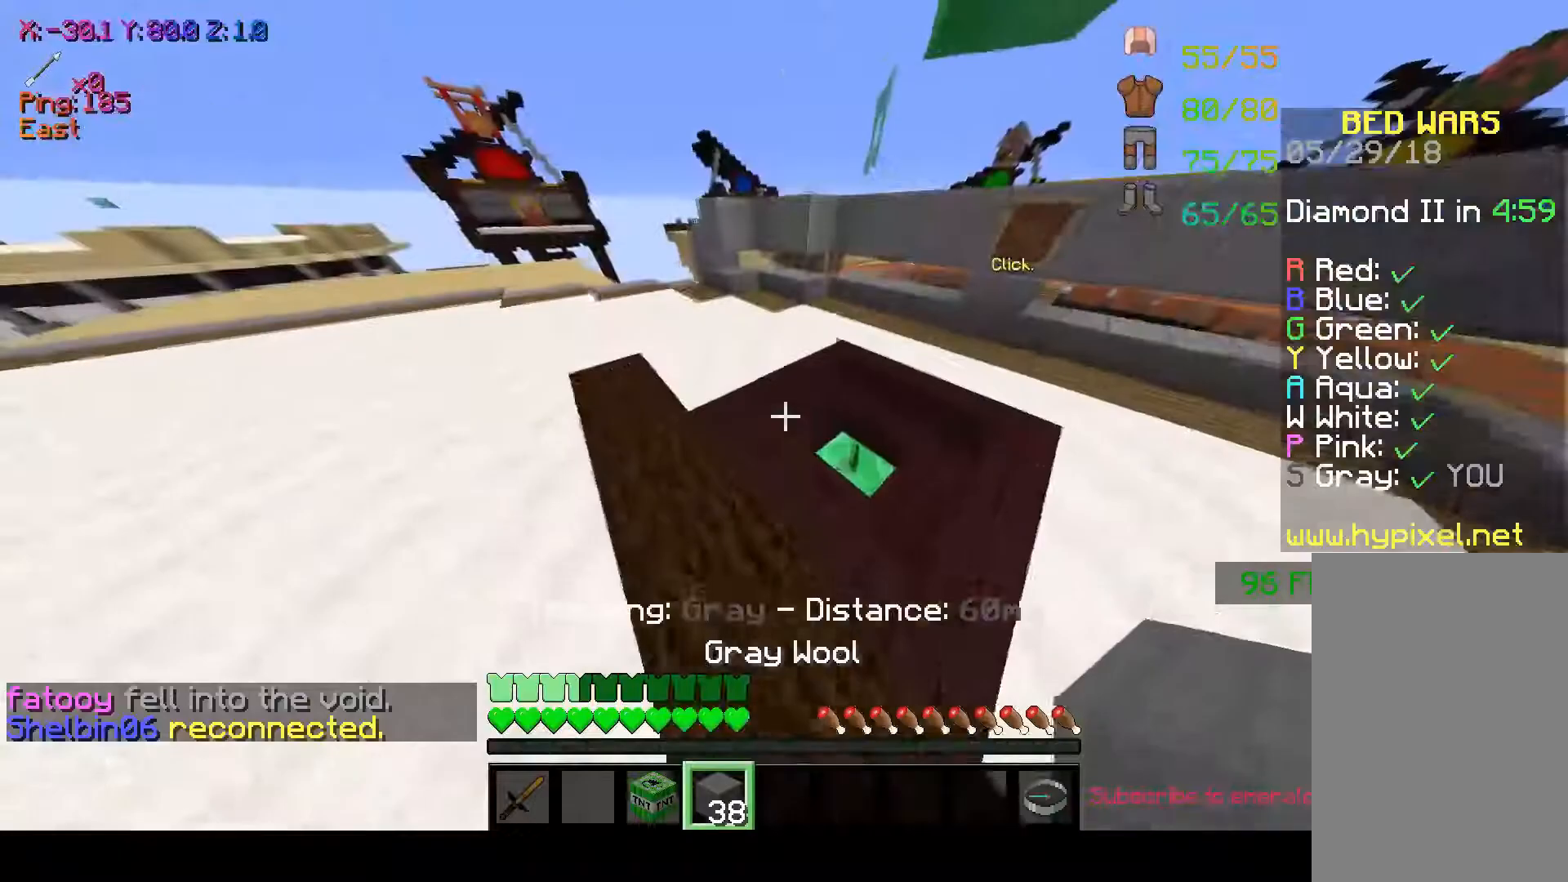
{"keys": ["w"], "mouse": [], "events": [[67, "d", "down"], [367, "d", "up"]]}
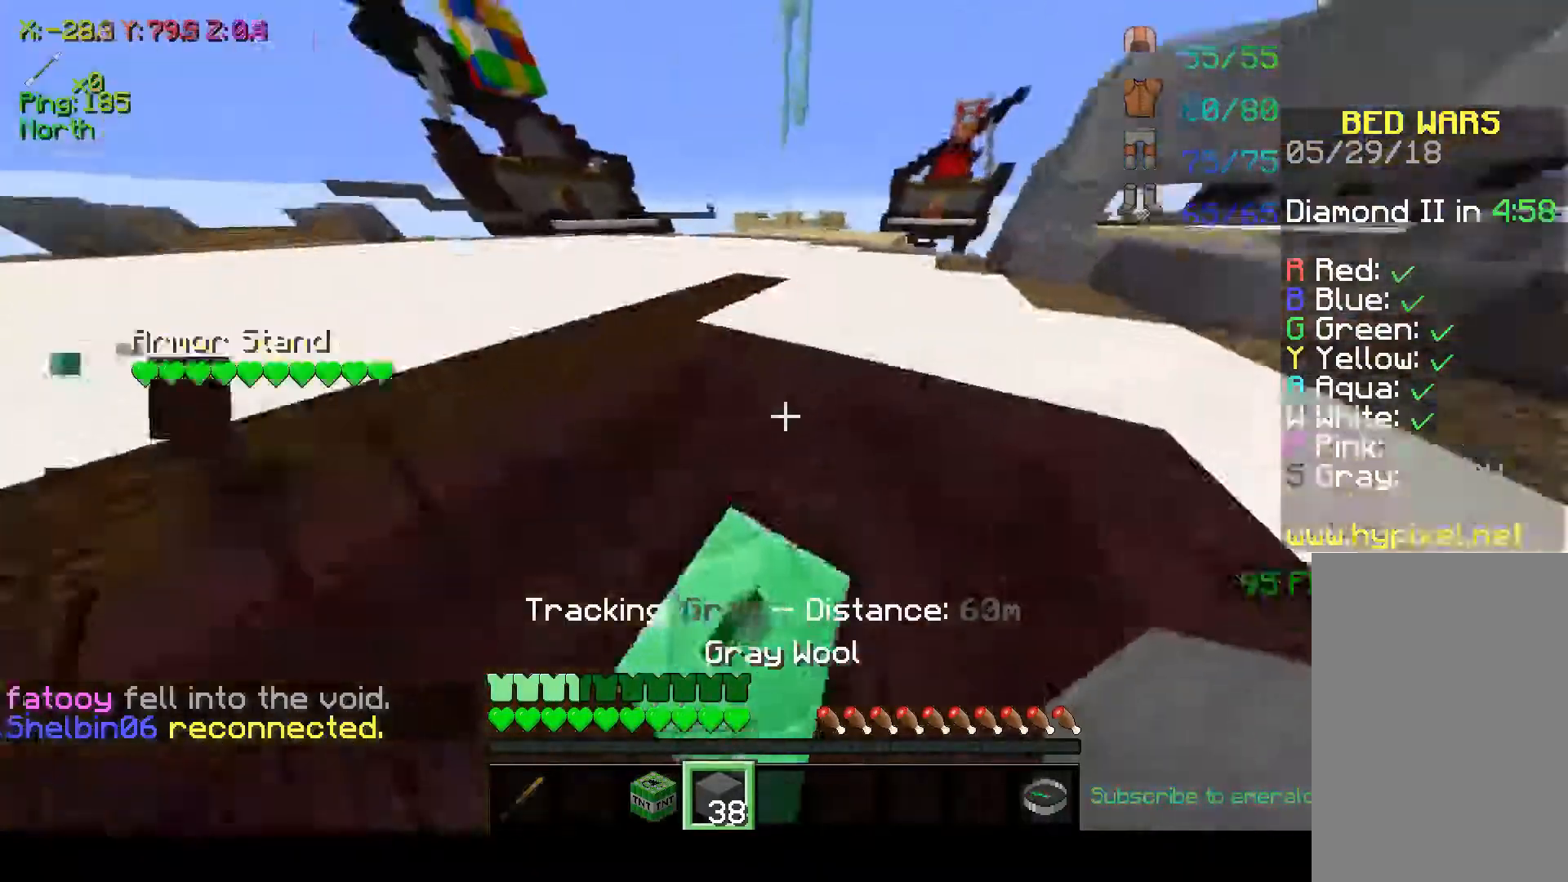
{"keys": ["space", "w"], "mouse": [], "events": [[67, "space", "down"], [350, "space", "up"], [500, "space", "down"]]}
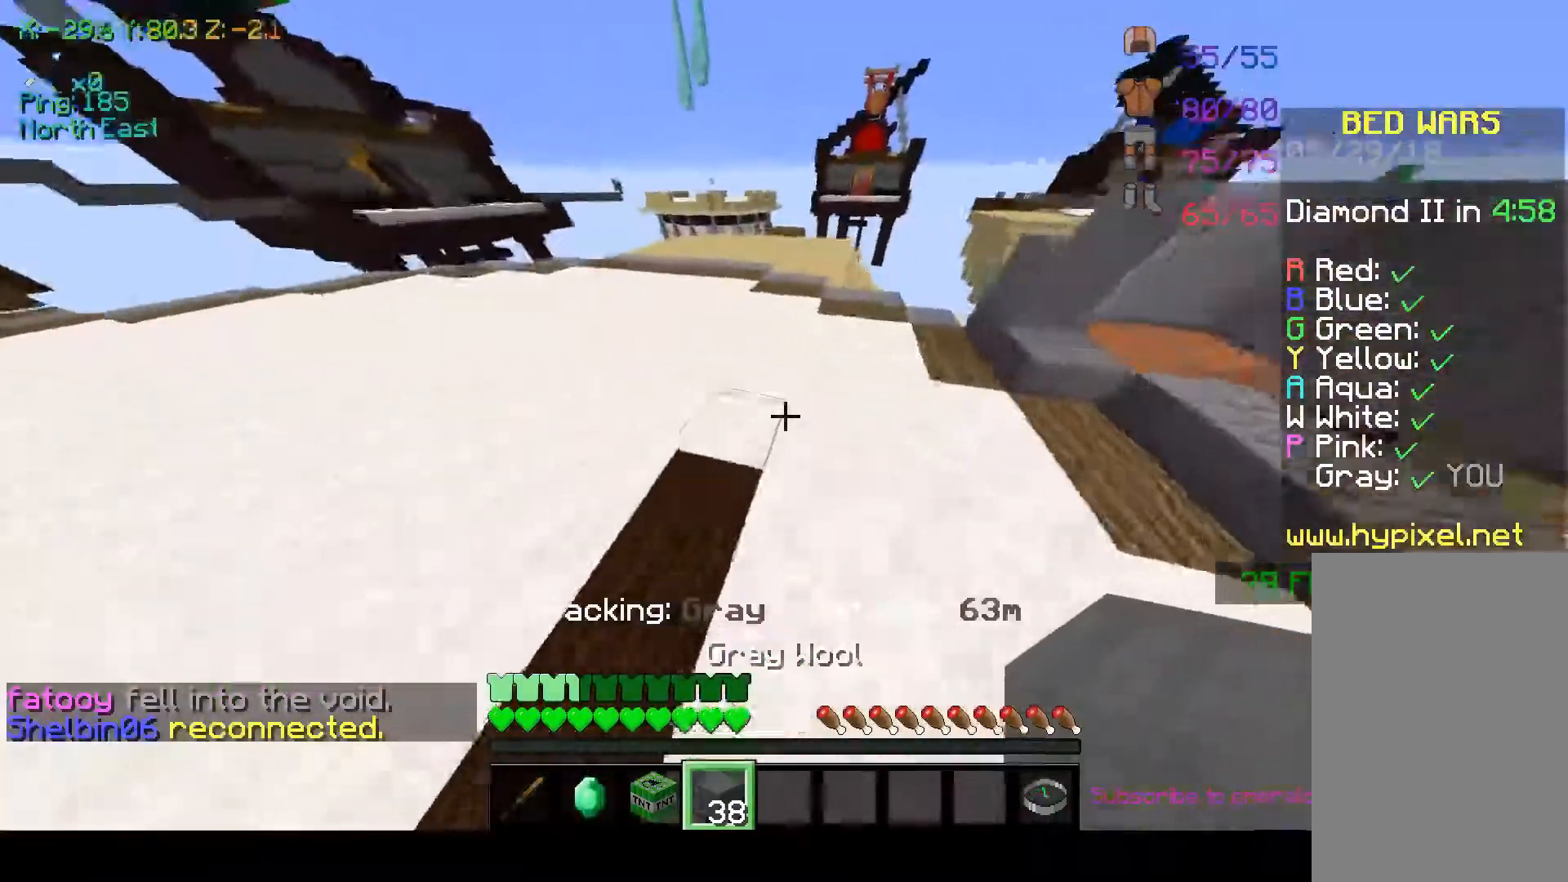
{"keys": ["w"], "mouse": [], "events": [[317, "space", "up"]]}
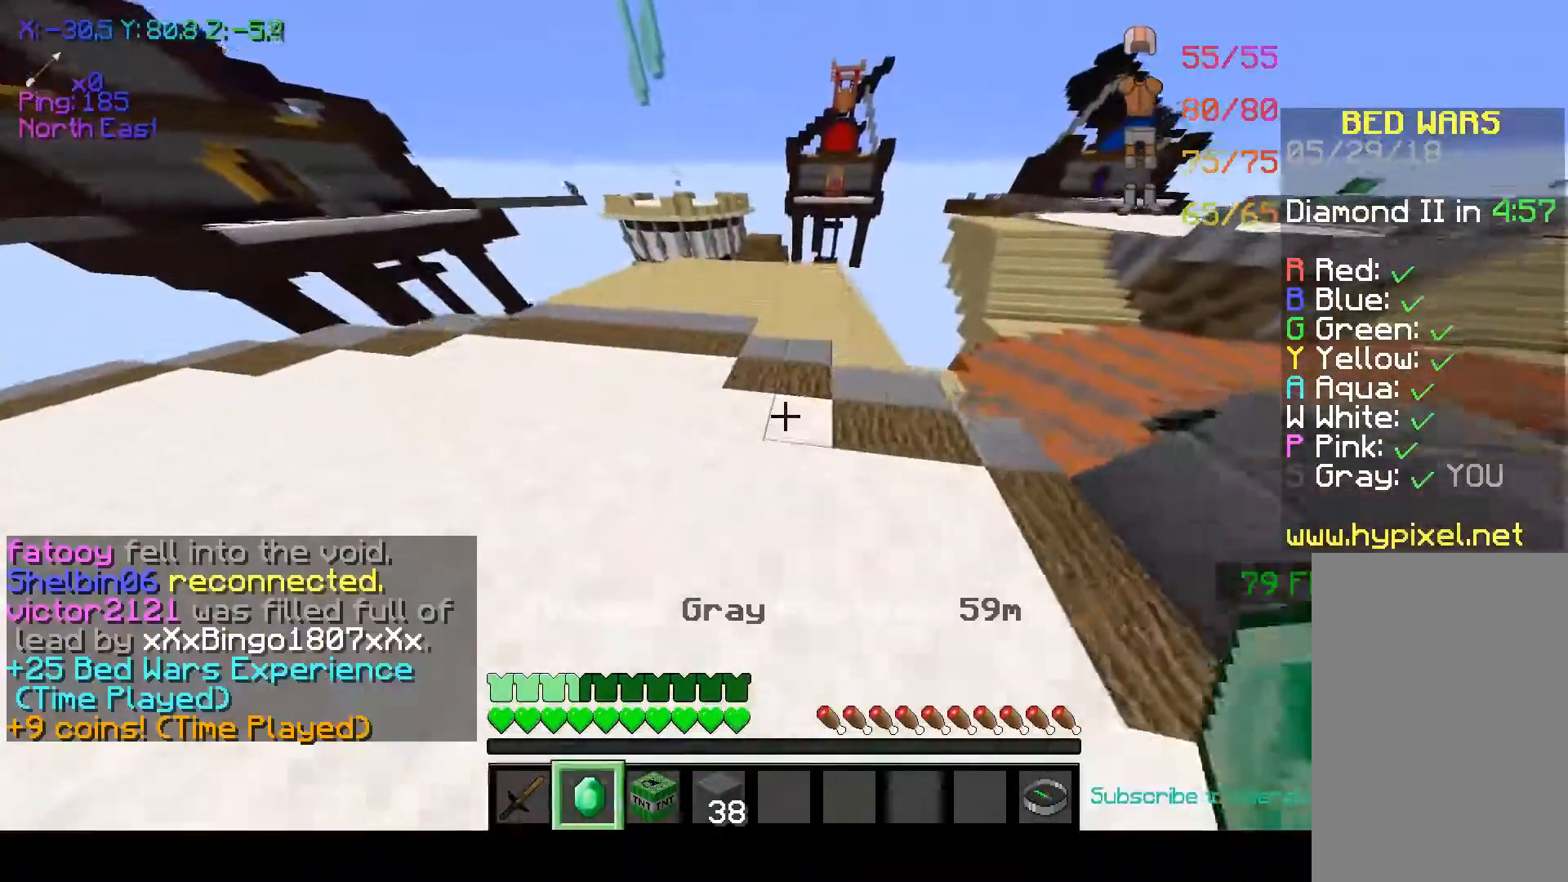
{"keys": ["space", "w"], "mouse": [], "events": [[17, "space", "down"], [350, "space", "up"], [483, "space", "down"]]}
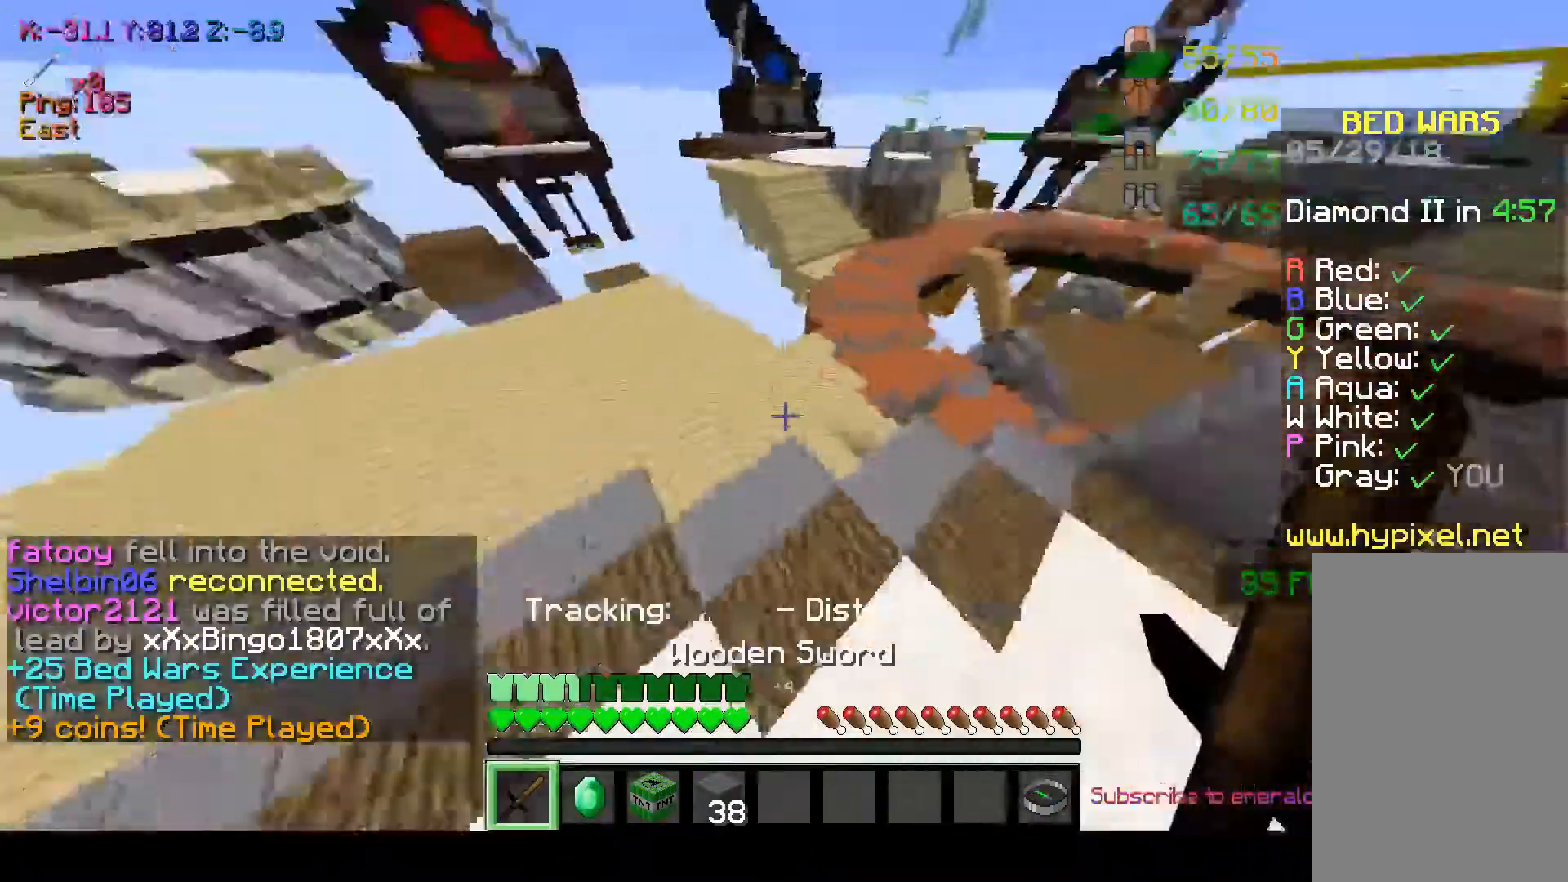
{"keys": ["w"], "mouse": [], "events": [[267, "space", "up"]]}
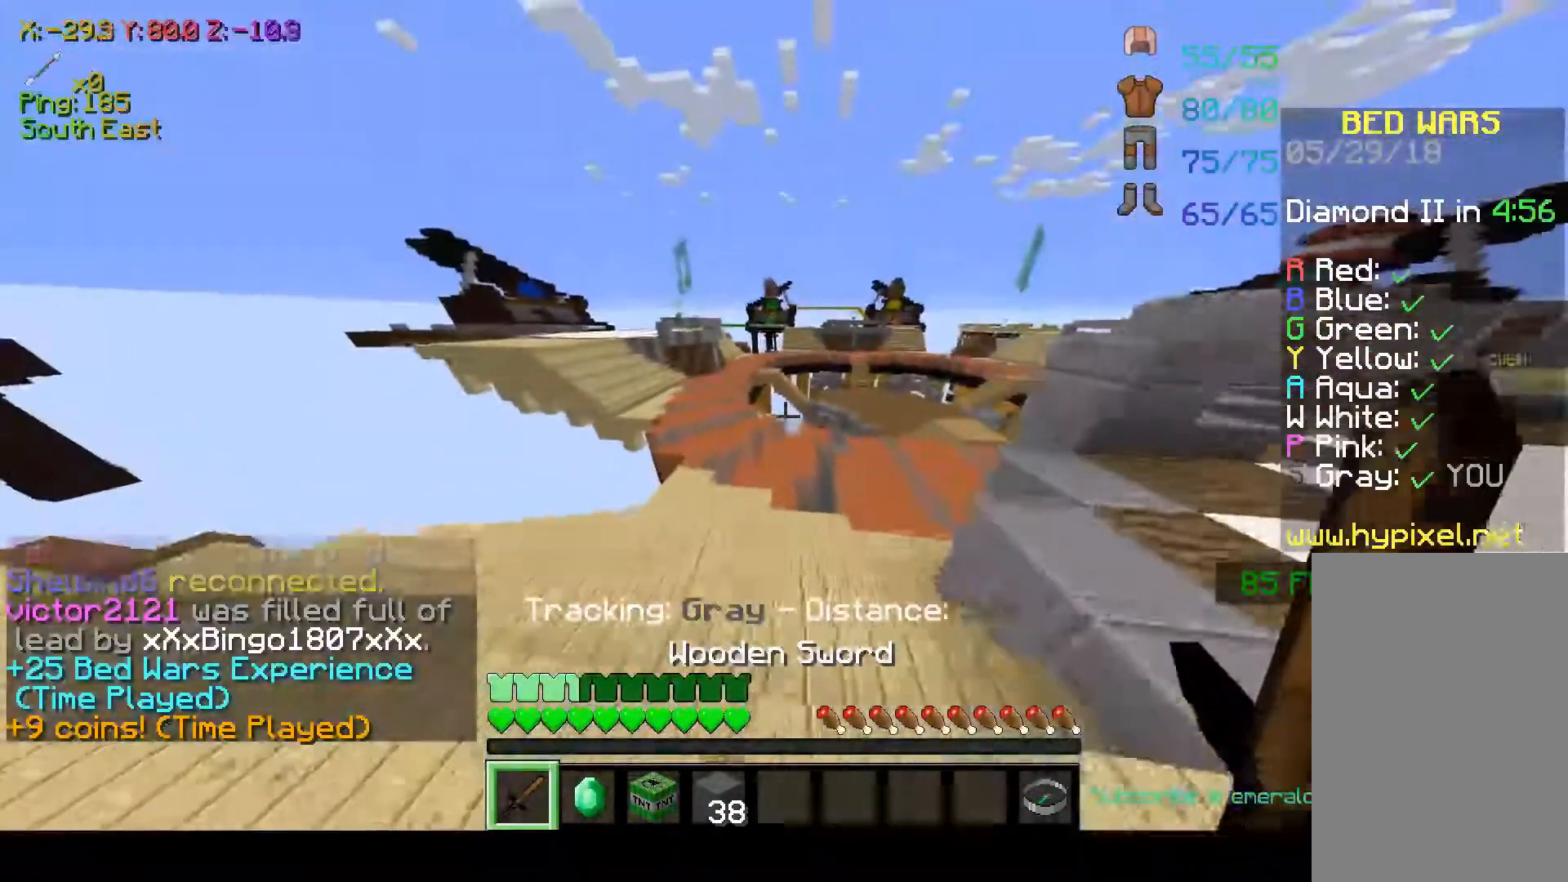
{"keys": ["w"], "mouse": [], "events": []}
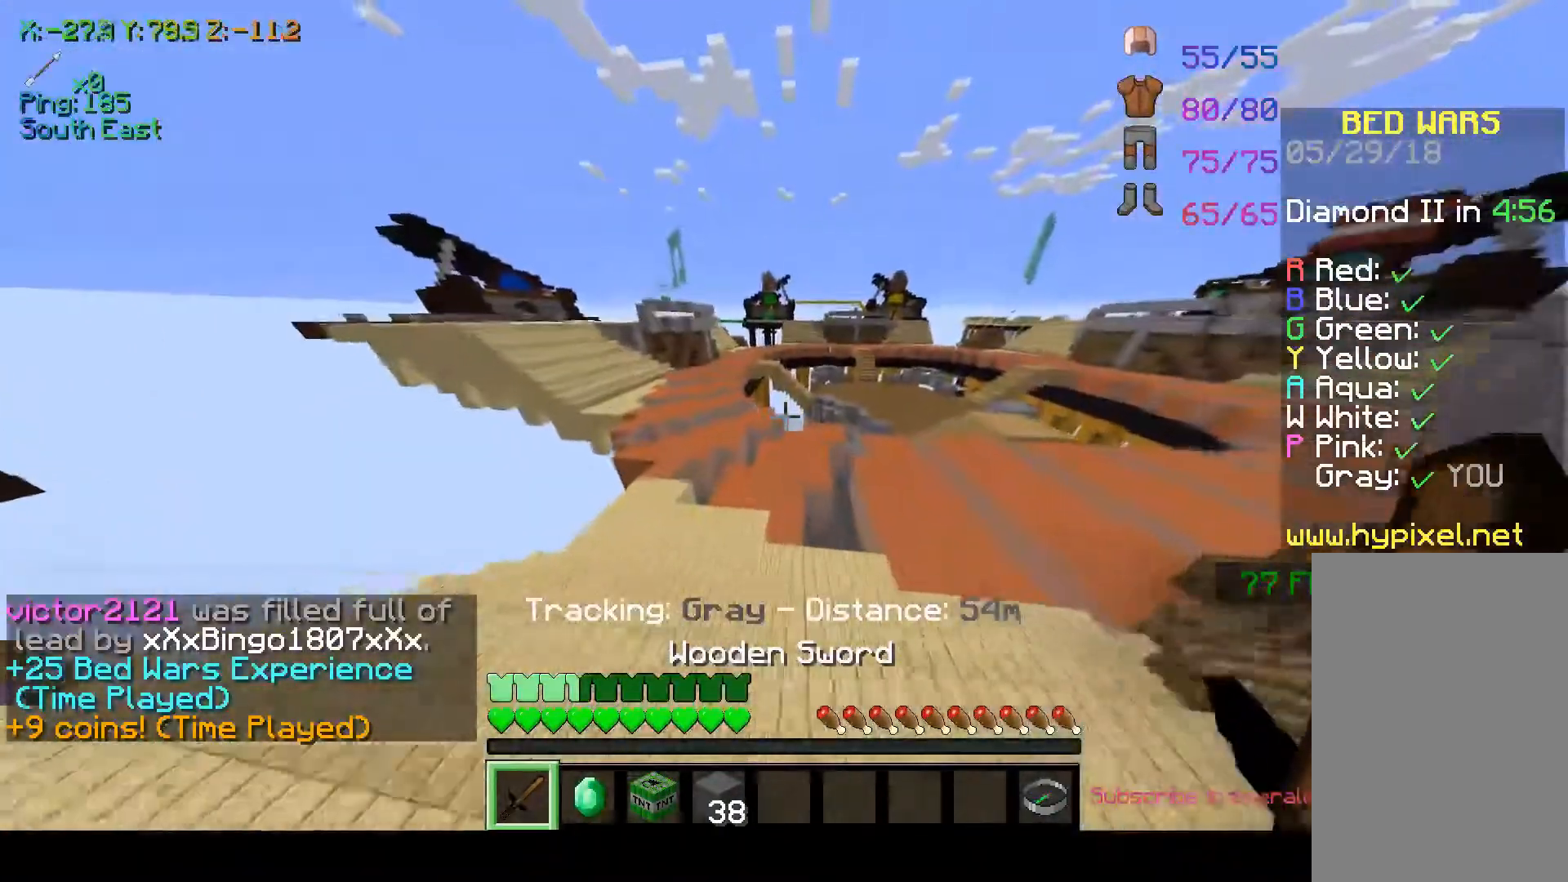
{"keys": ["w"], "mouse": [], "events": []}
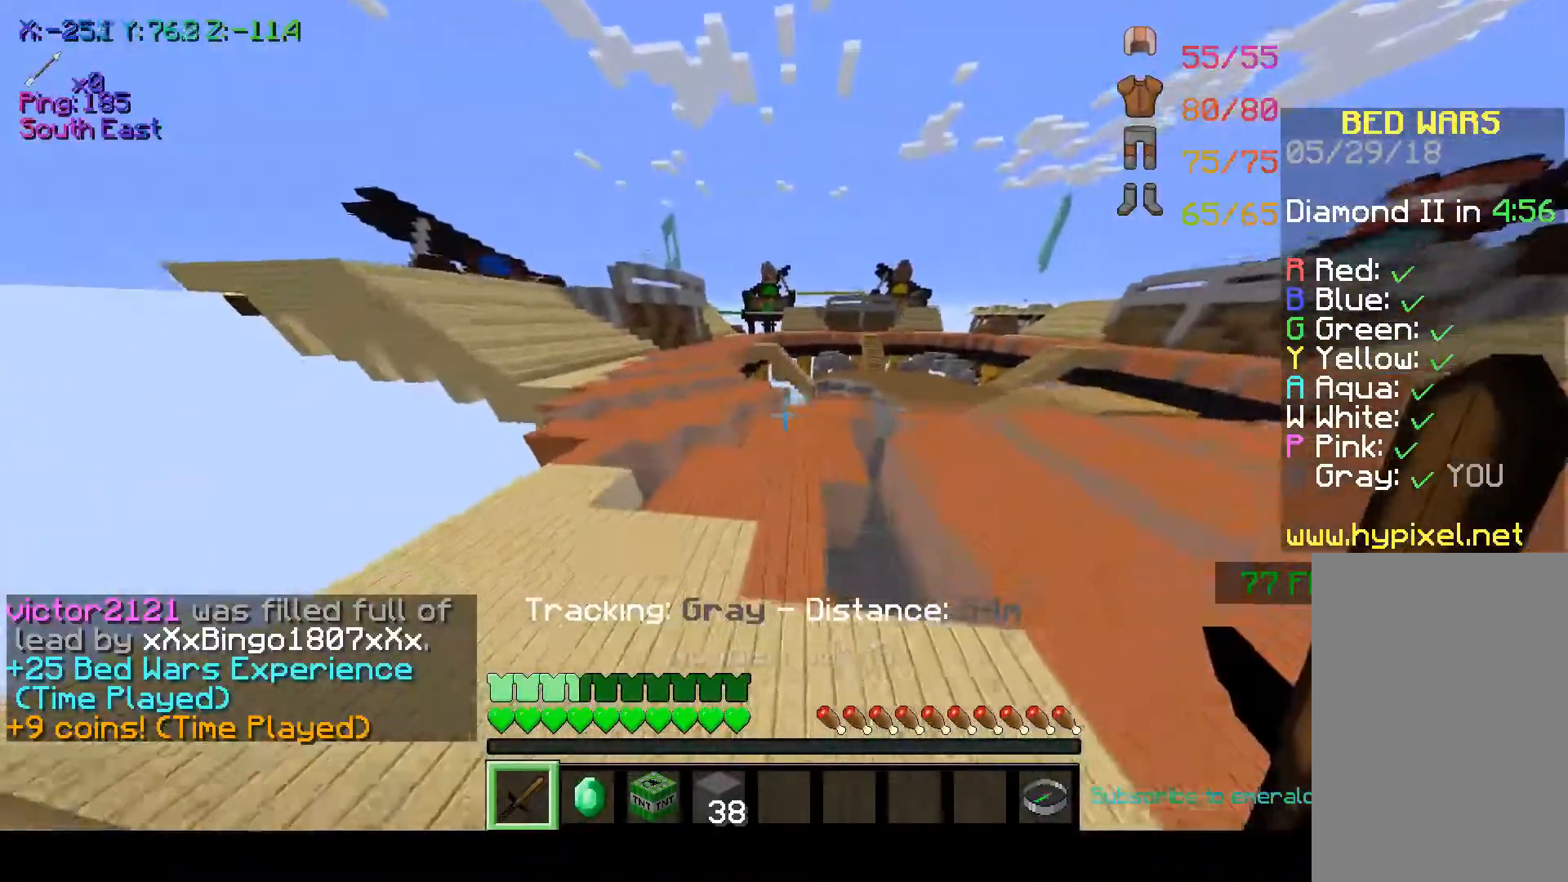
{"keys": ["space", "w"], "mouse": [], "events": [[217, "space", "down"]]}
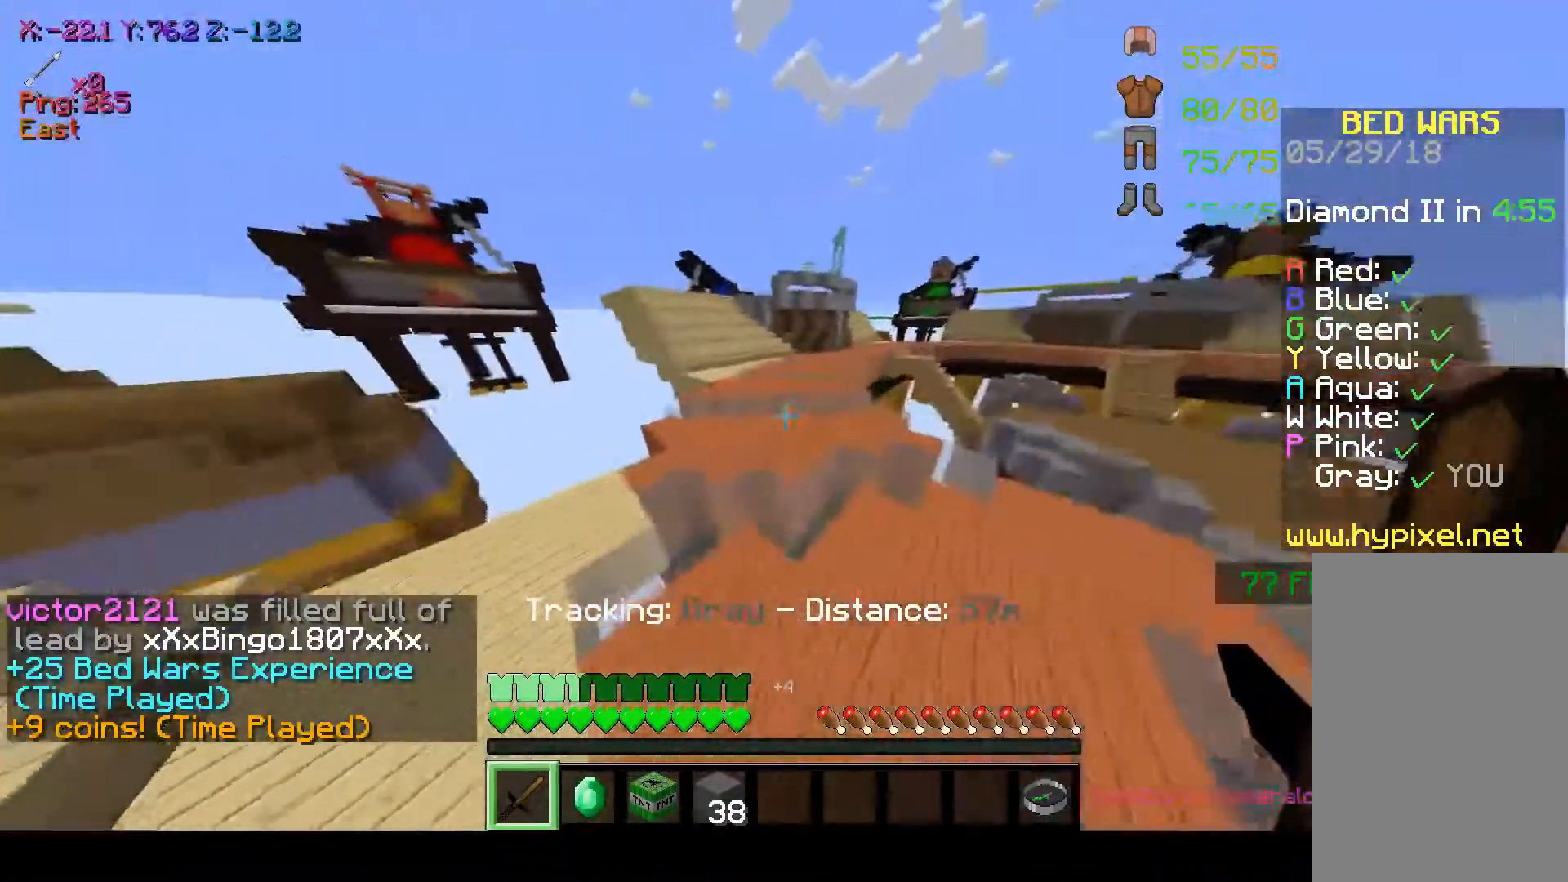
{"keys": ["space", "w"], "mouse": [], "events": []}
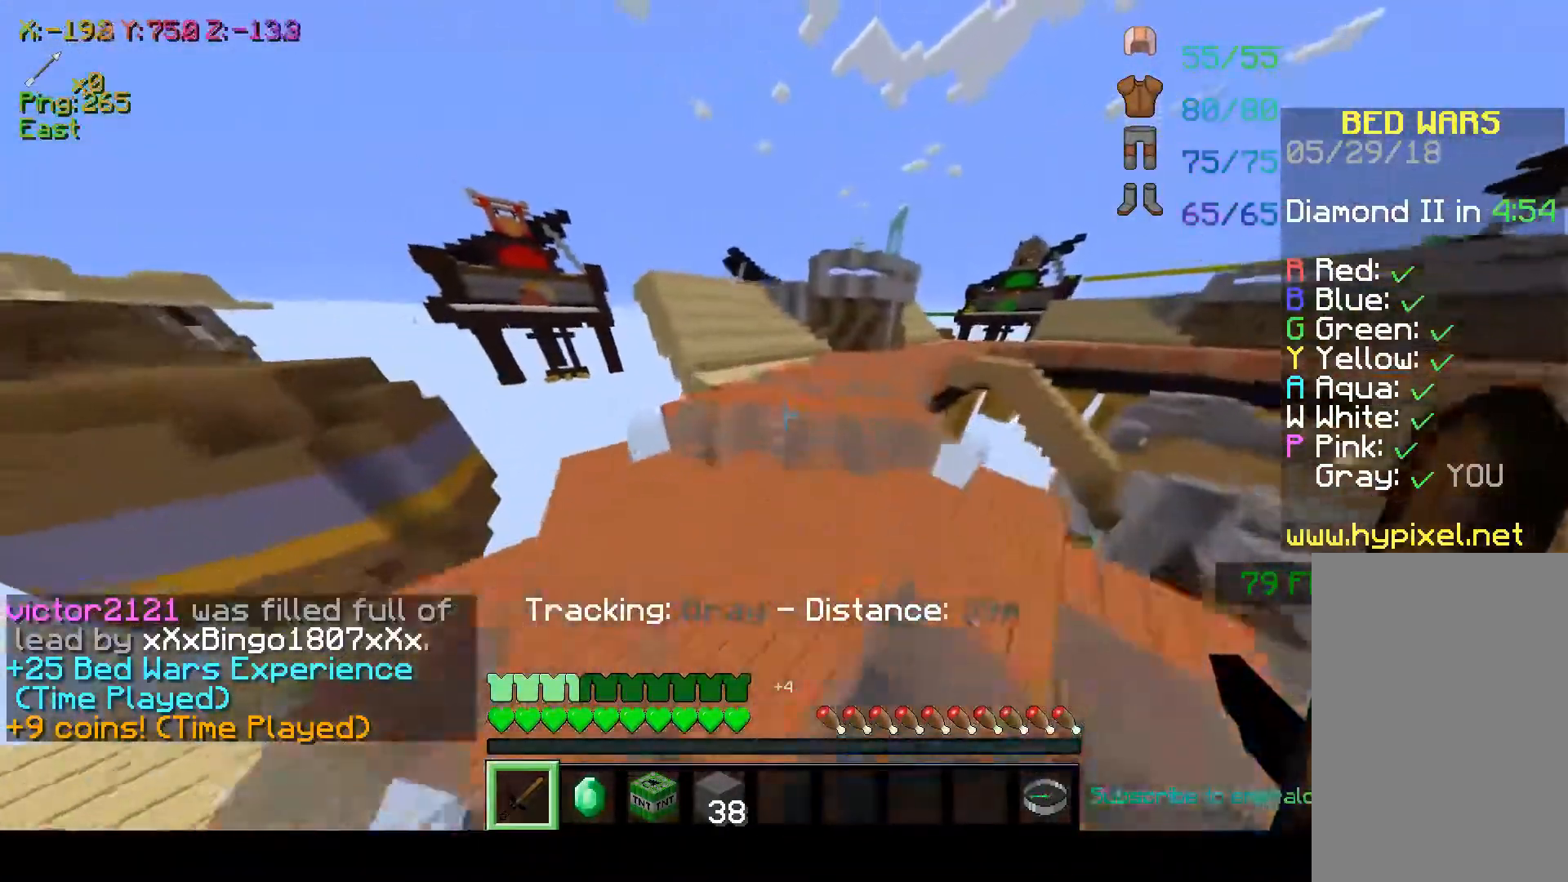
{"keys": ["space", "w"], "mouse": [], "events": [[17, "mouse_left", "down"], [67, "mouse_left", "up"]]}
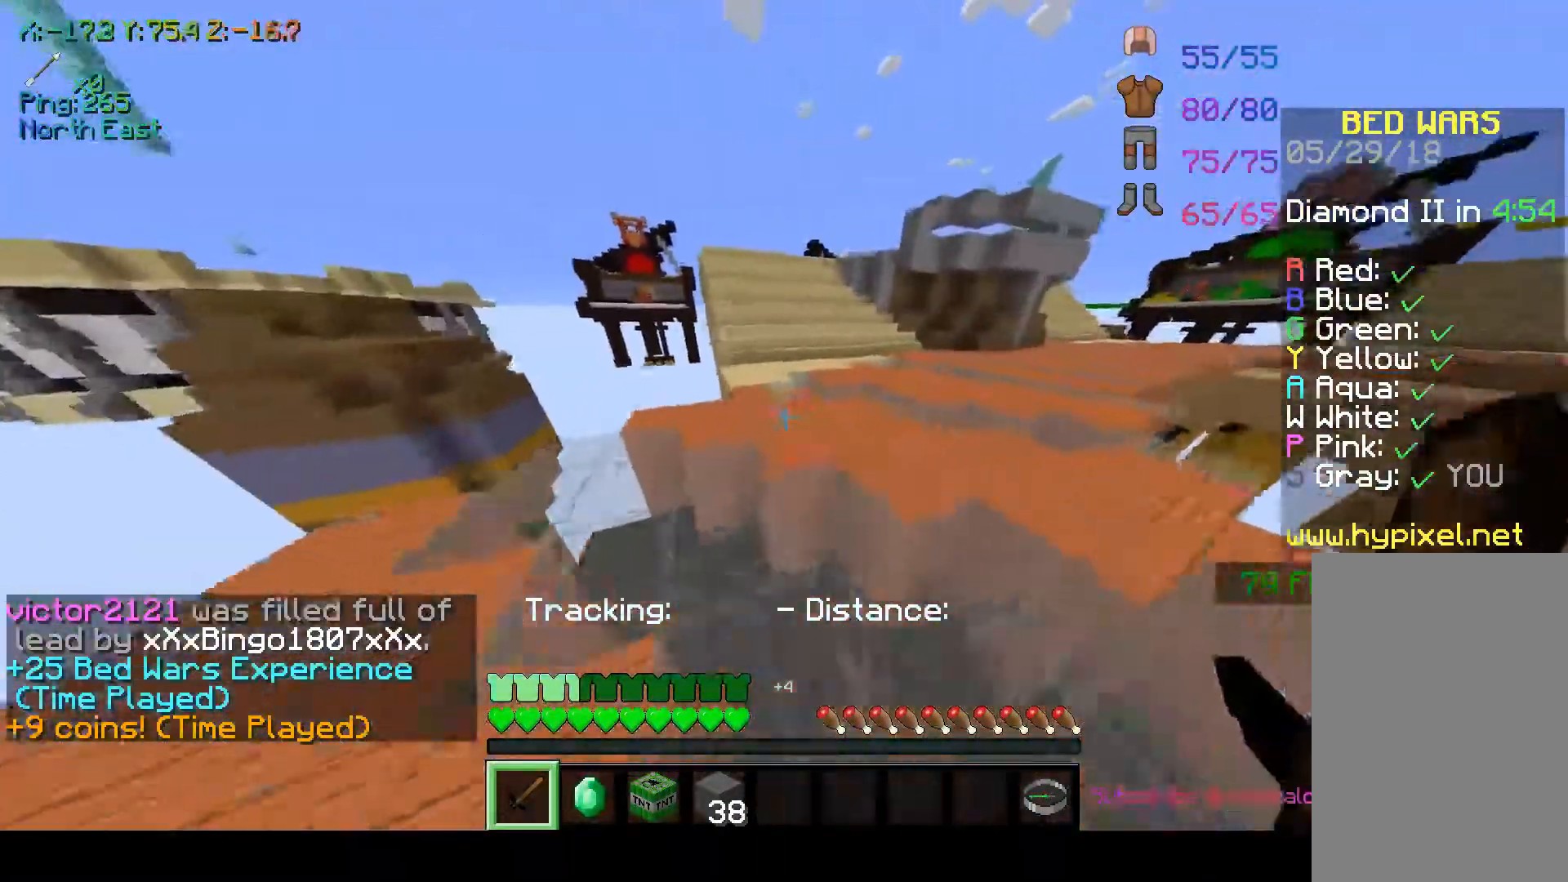
{"keys": ["space", "w"], "mouse": [], "events": [[217, "mouse_left", "down"], [267, "mouse_left", "up"]]}
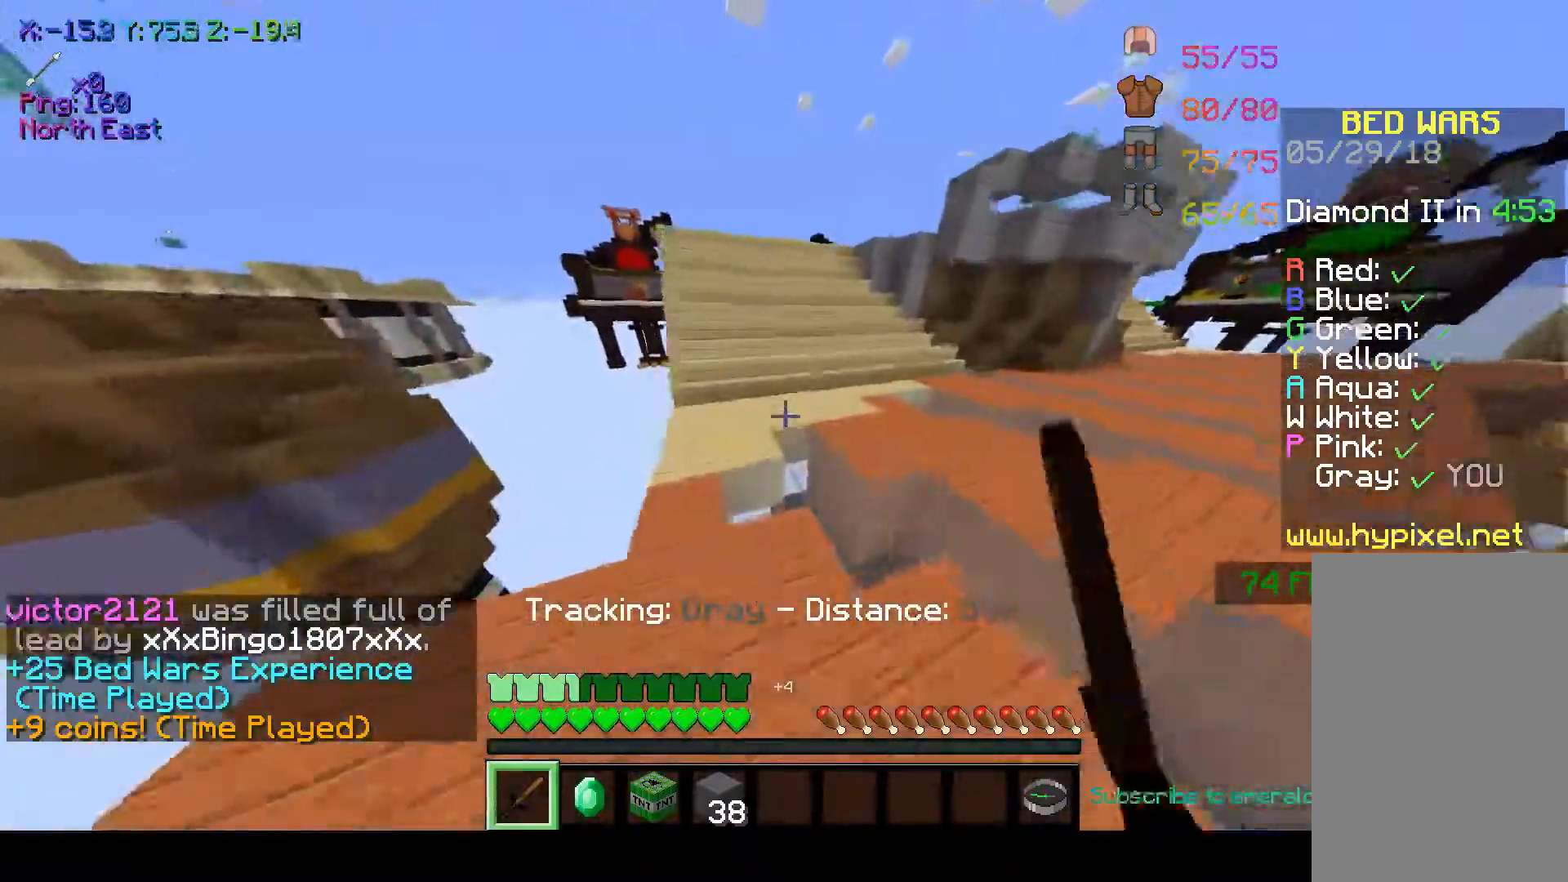
{"keys": ["w"], "mouse": [], "events": [[17, "mouse_left", "down"], [117, "mouse_left", "up"], [167, "mouse_left", "down"], [217, "mouse_left", "up"], [267, "space", "up"]]}
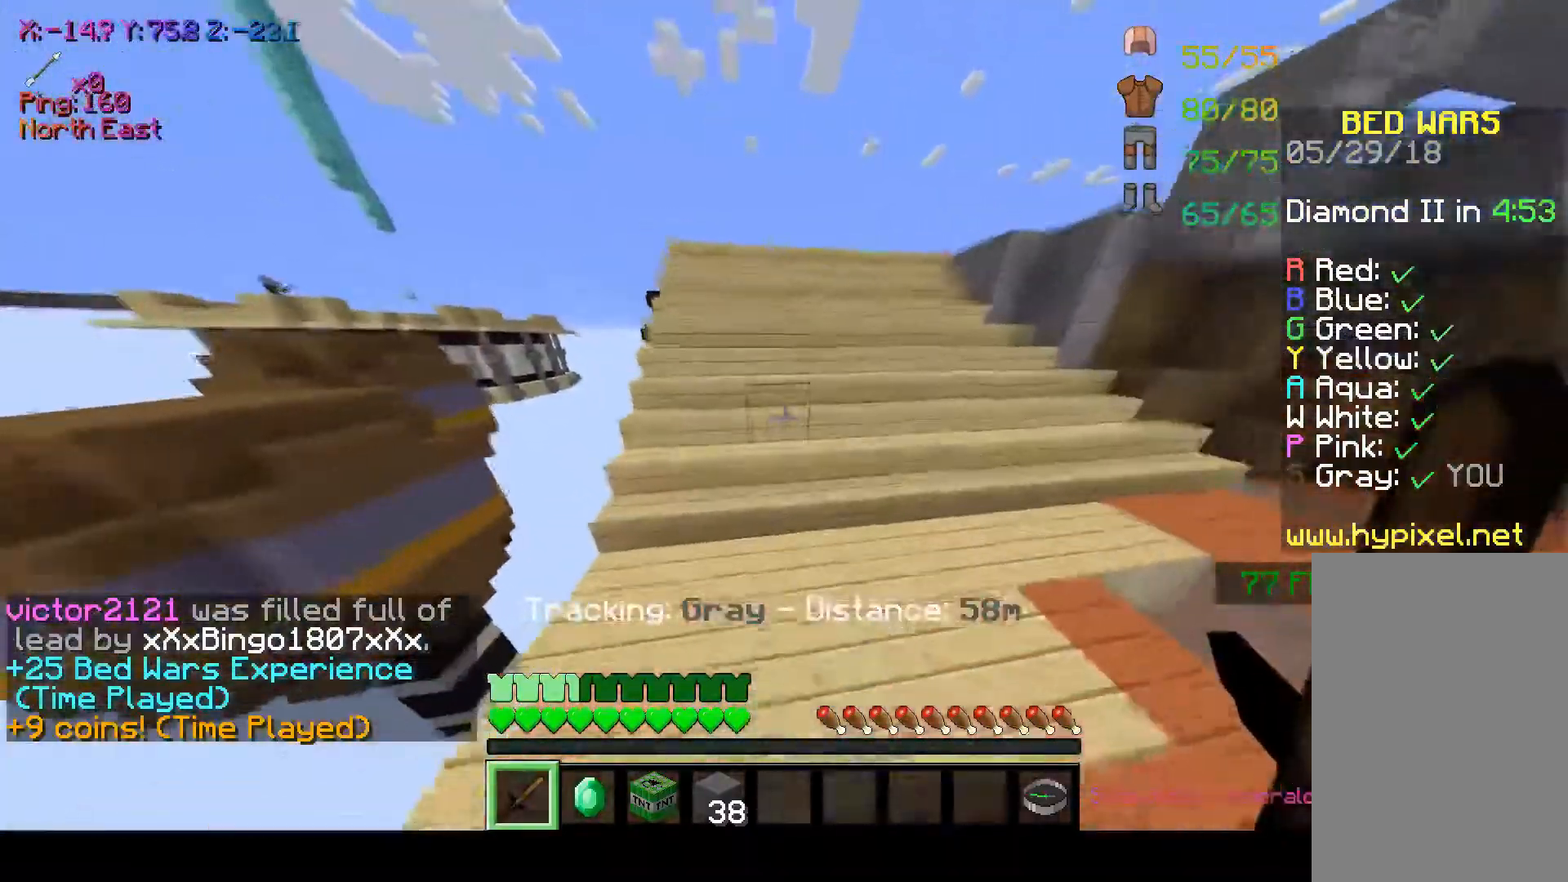
{"keys": ["w"], "mouse": [], "events": []}
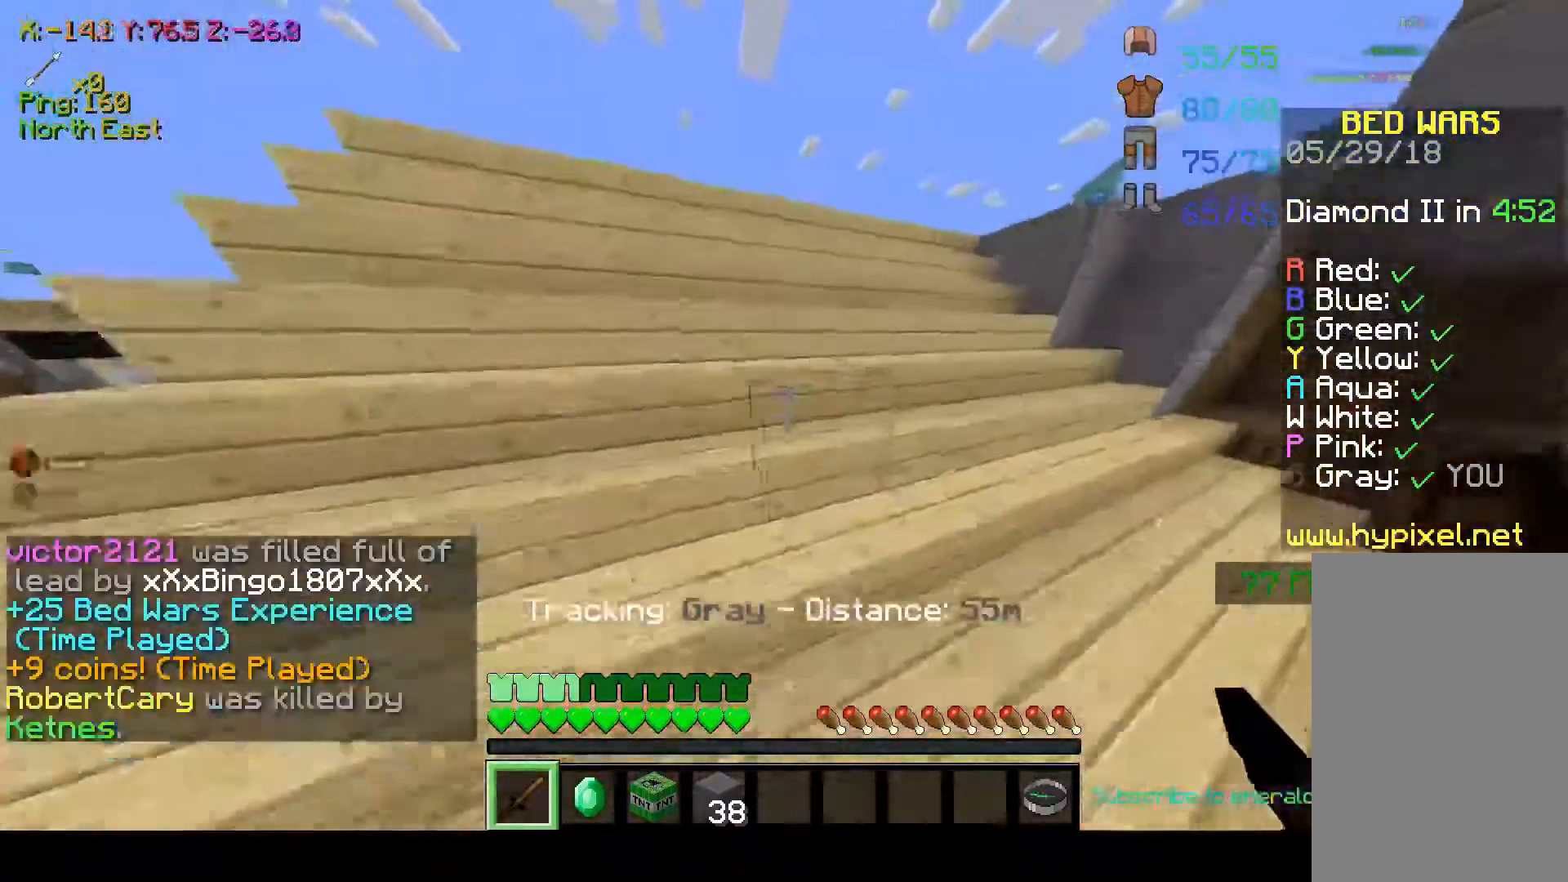
{"keys": ["w"], "mouse": [], "events": []}
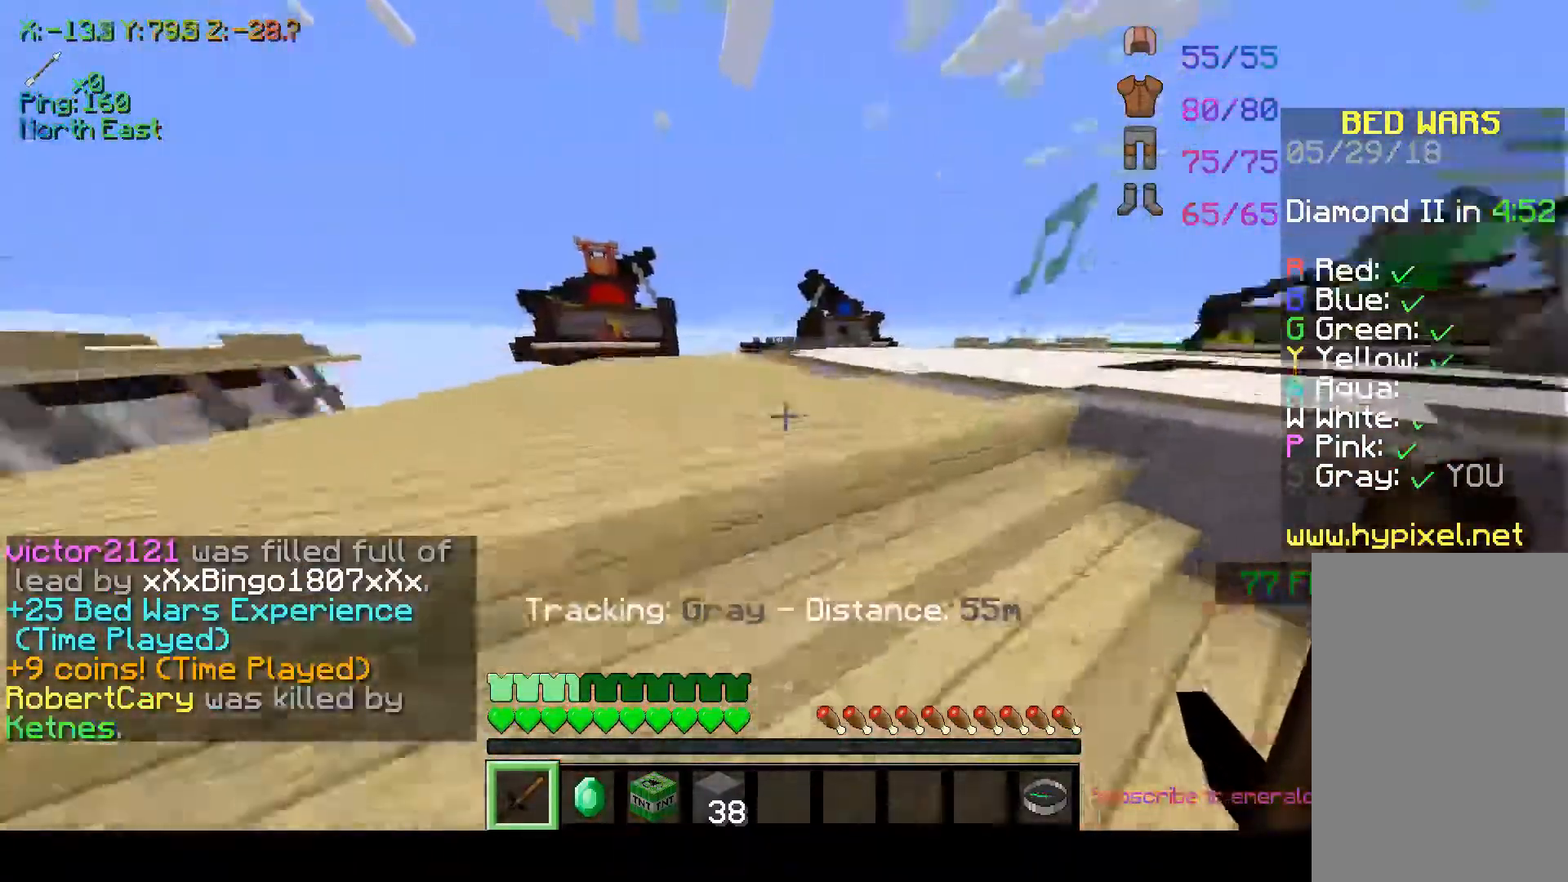
{"keys": ["w"], "mouse": [], "events": [[167, "space", "down"], [400, "space", "up"]]}
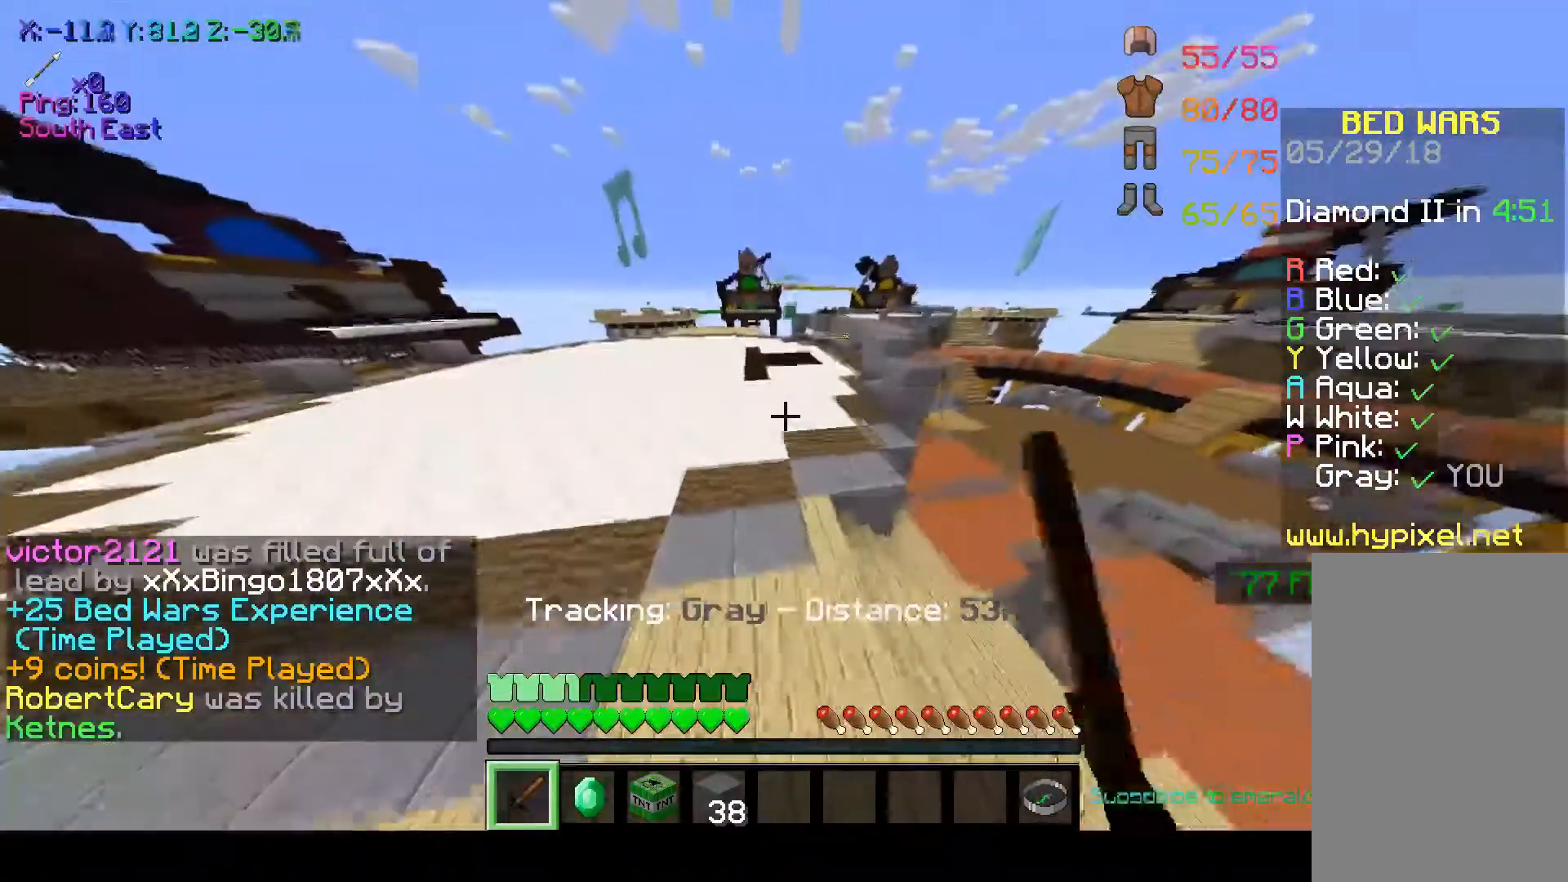
{"keys": ["space", "w"], "mouse": [], "events": [[17, "space", "down"], [267, "mouse_left", "down"], [417, "mouse_left", "up"]]}
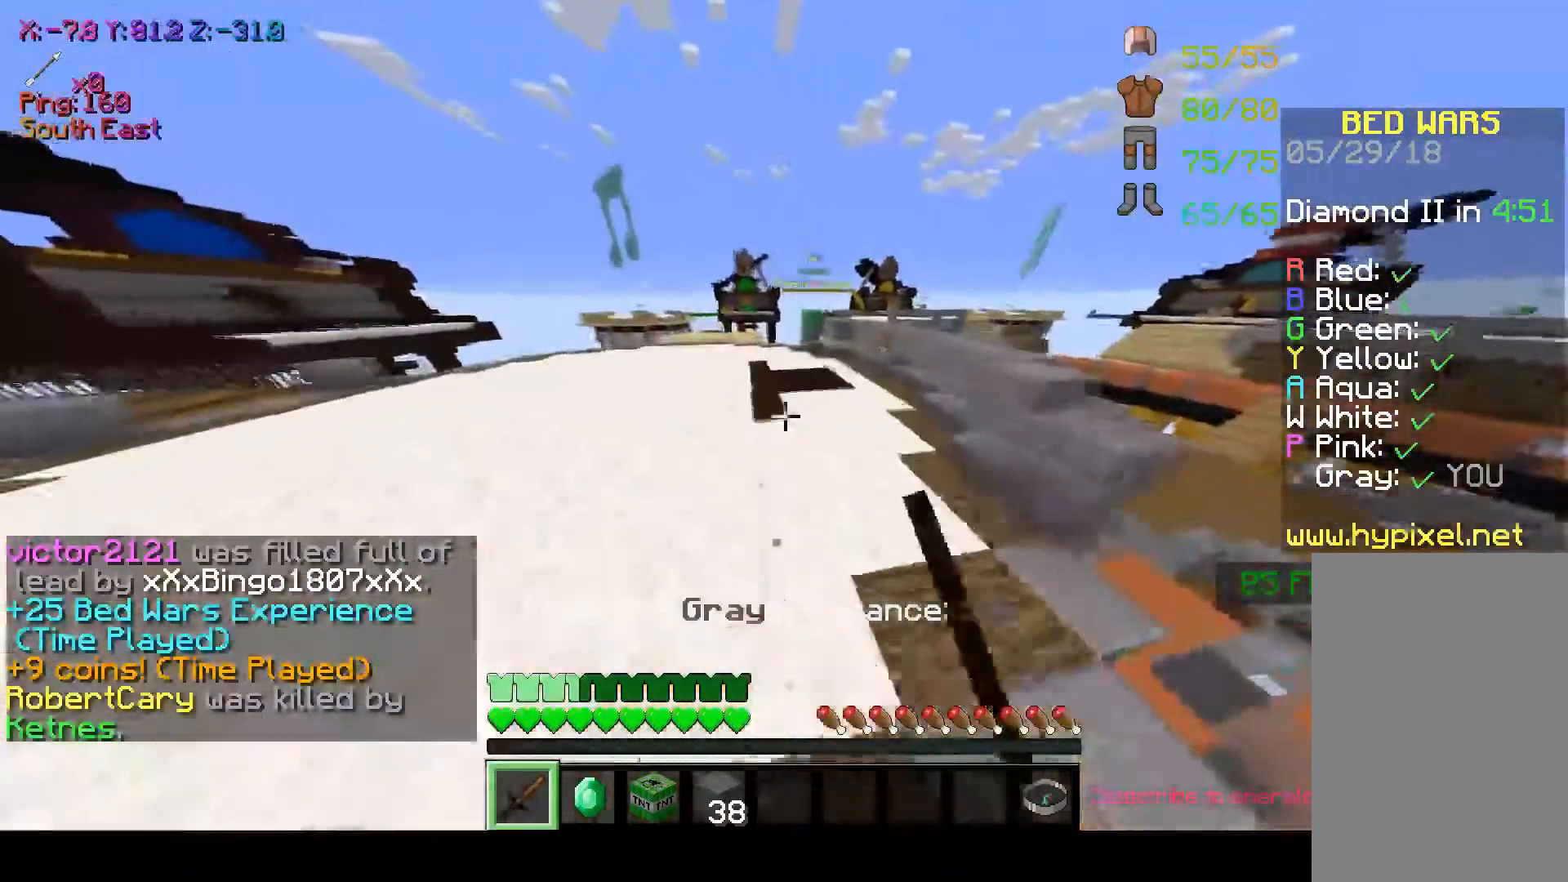
{"keys": ["space", "w"], "mouse": [], "events": [[450, "mouse_left", "down"], [500, "mouse_left", "up"]]}
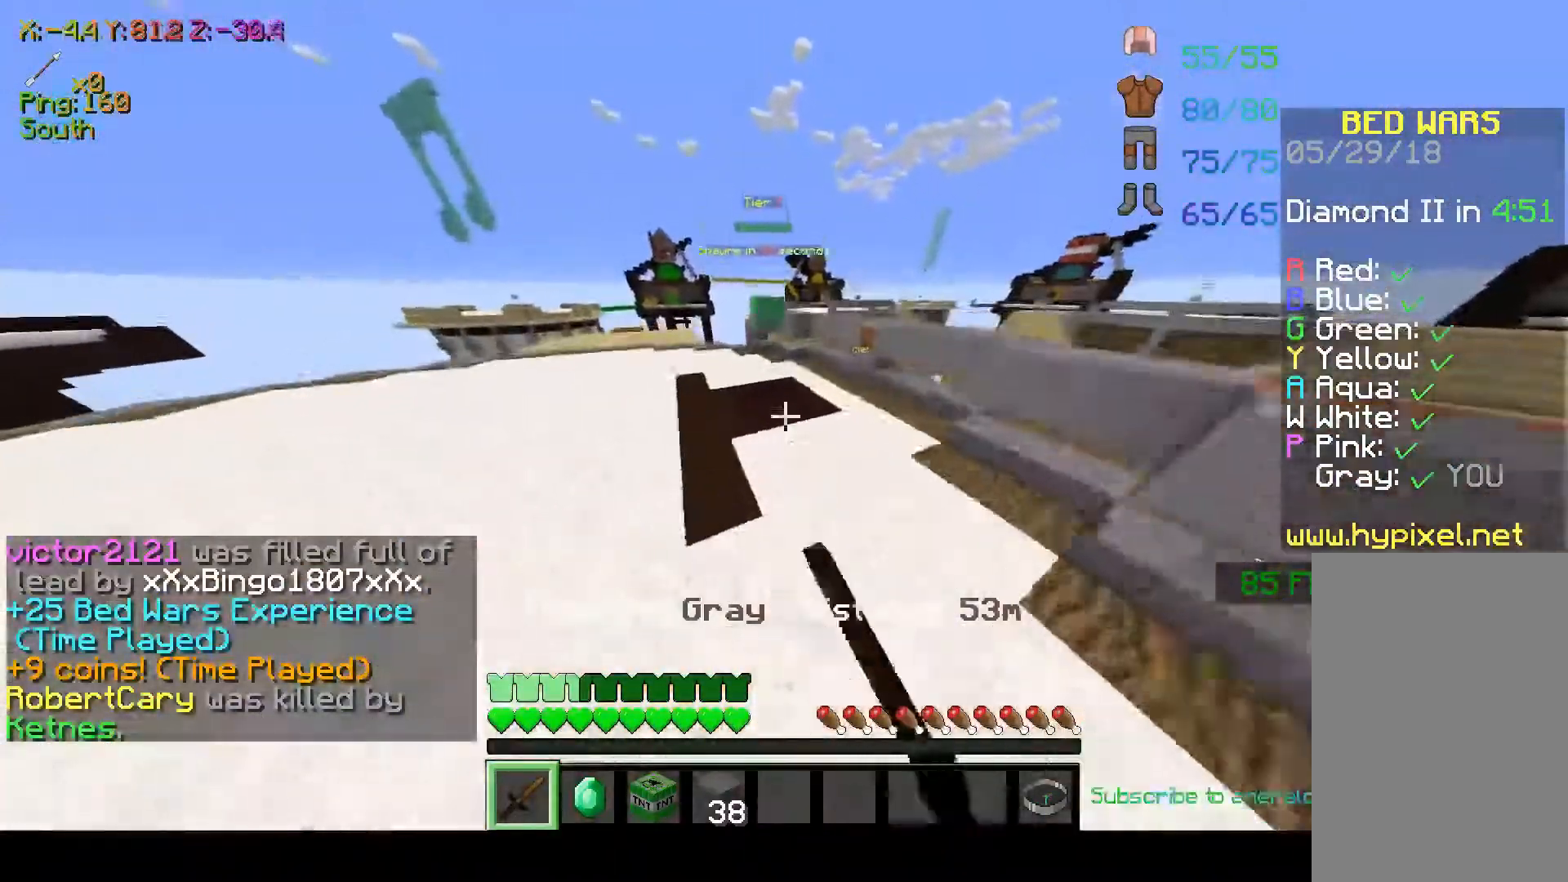
{"keys": ["space", "w"], "mouse": [], "events": [[67, "space", "up"], [467, "space", "down"]]}
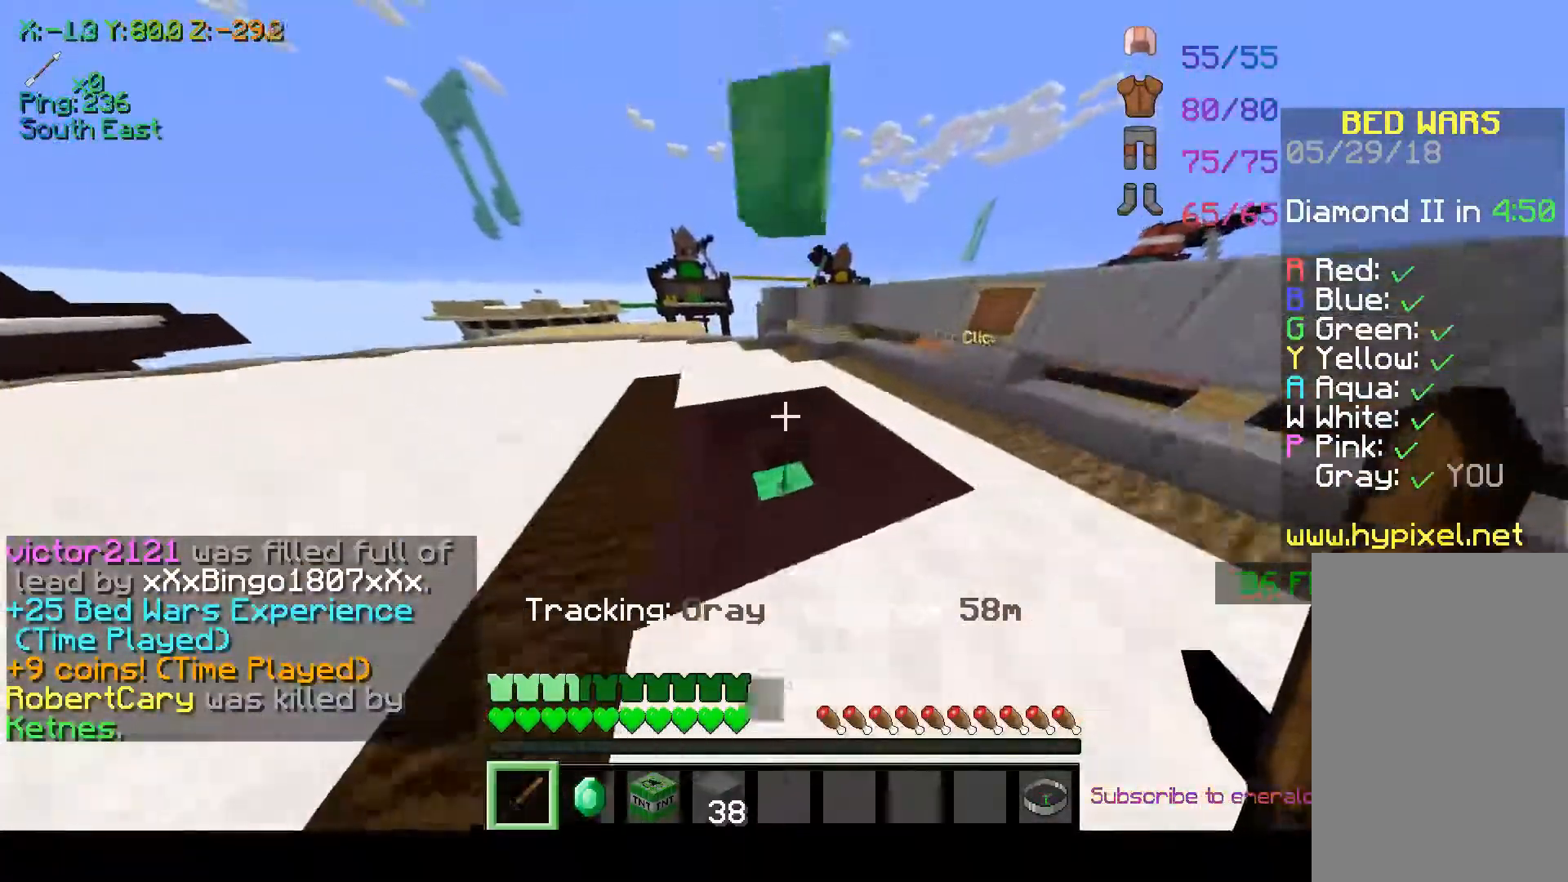
{"keys": ["space", "w"], "mouse": [], "events": [[67, "space", "up"], [417, "space", "down"]]}
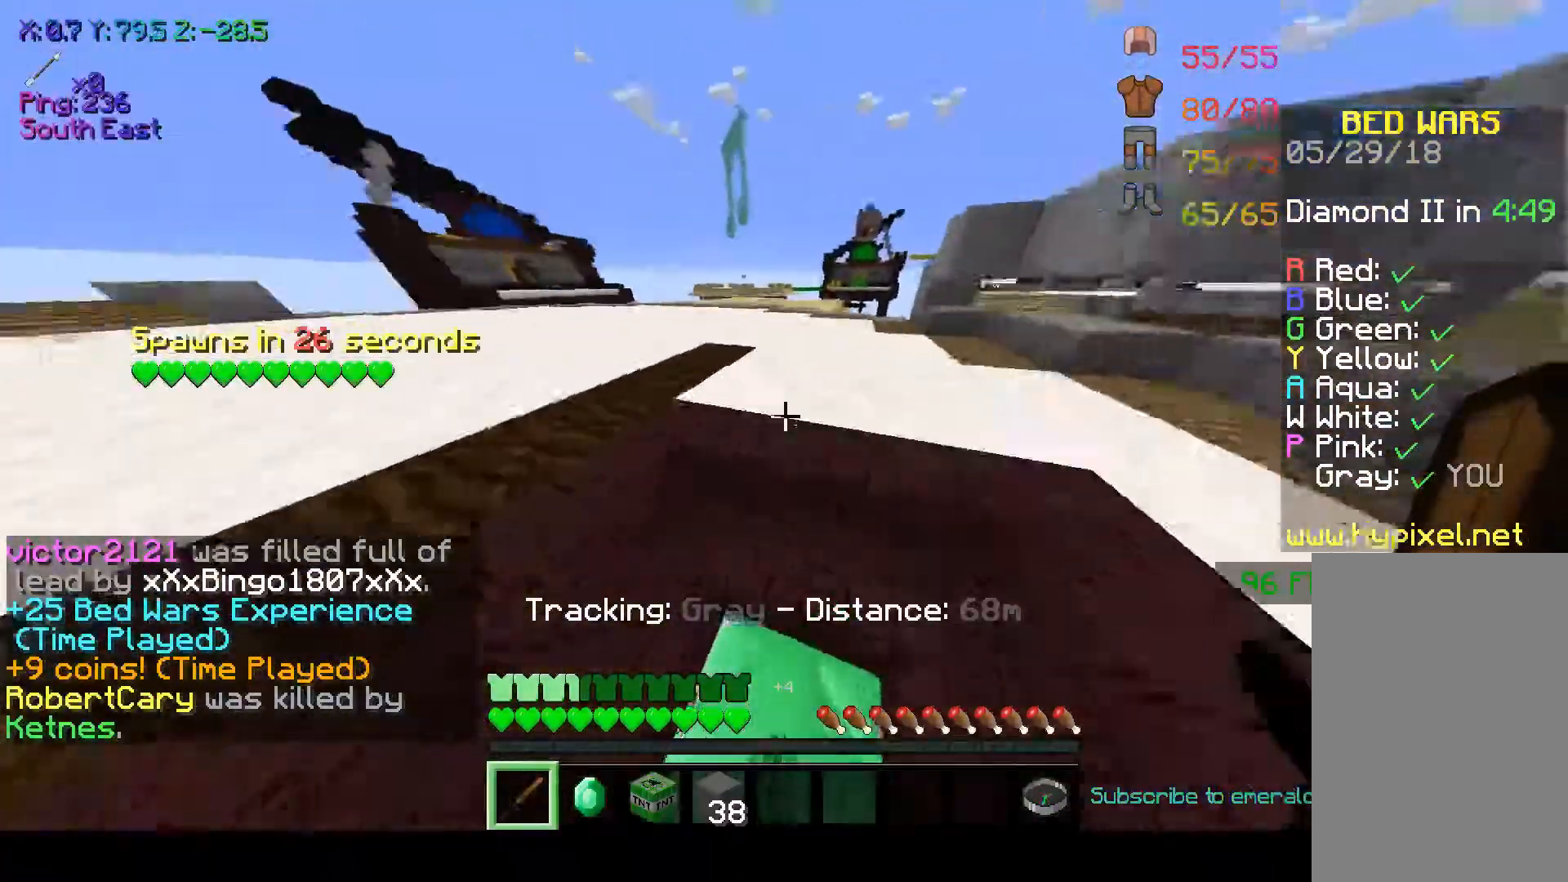
{"keys": ["d", "space", "w"], "mouse": [], "events": [[350, "d", "down"]]}
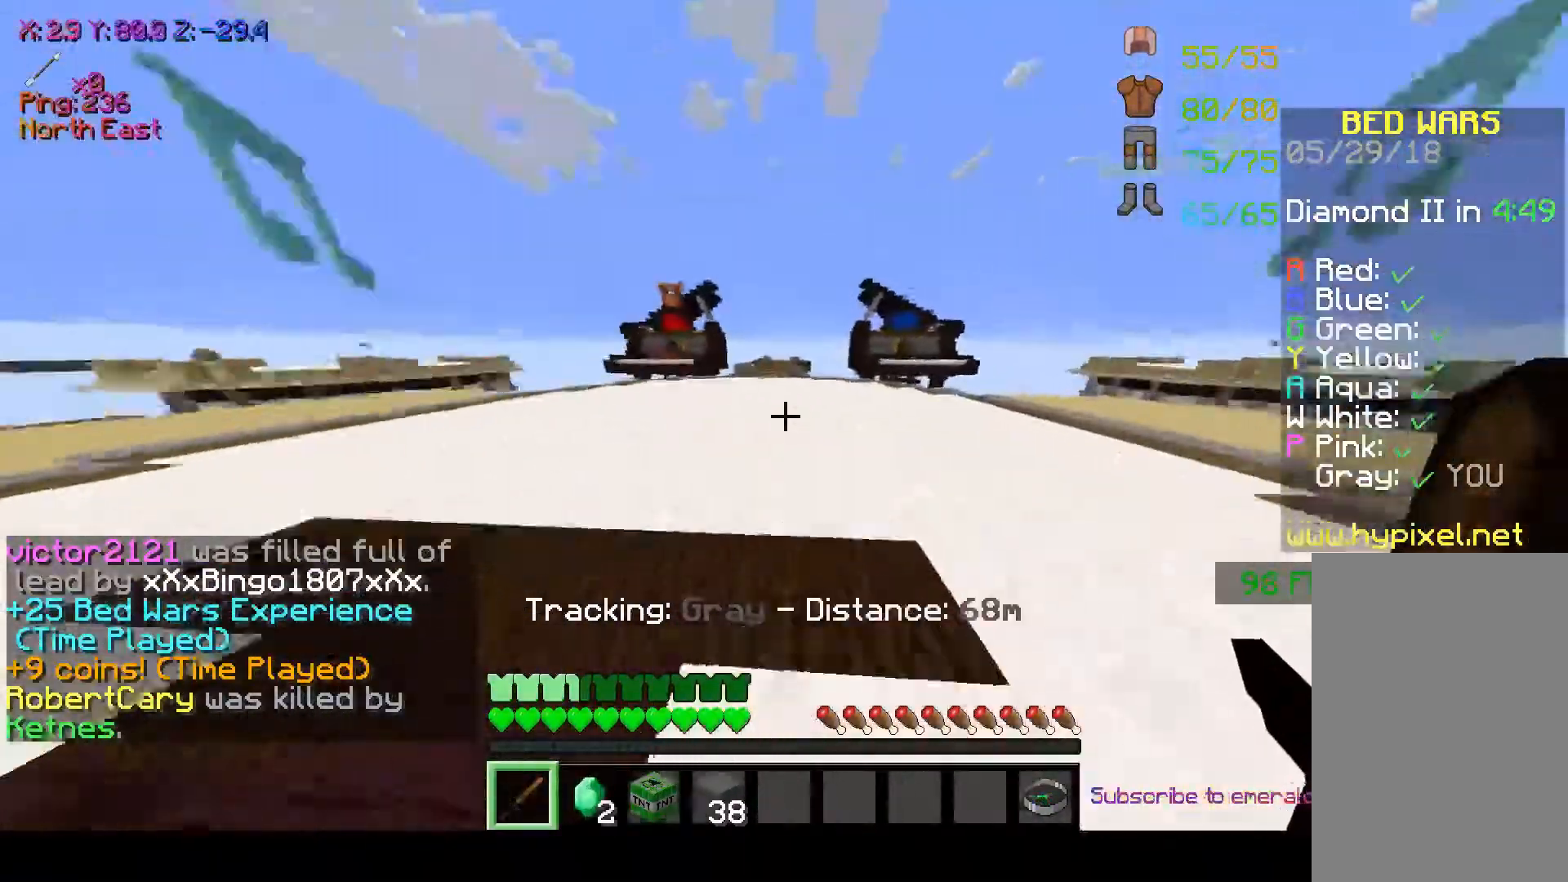
{"keys": ["d", "space", "w"], "mouse": [], "events": []}
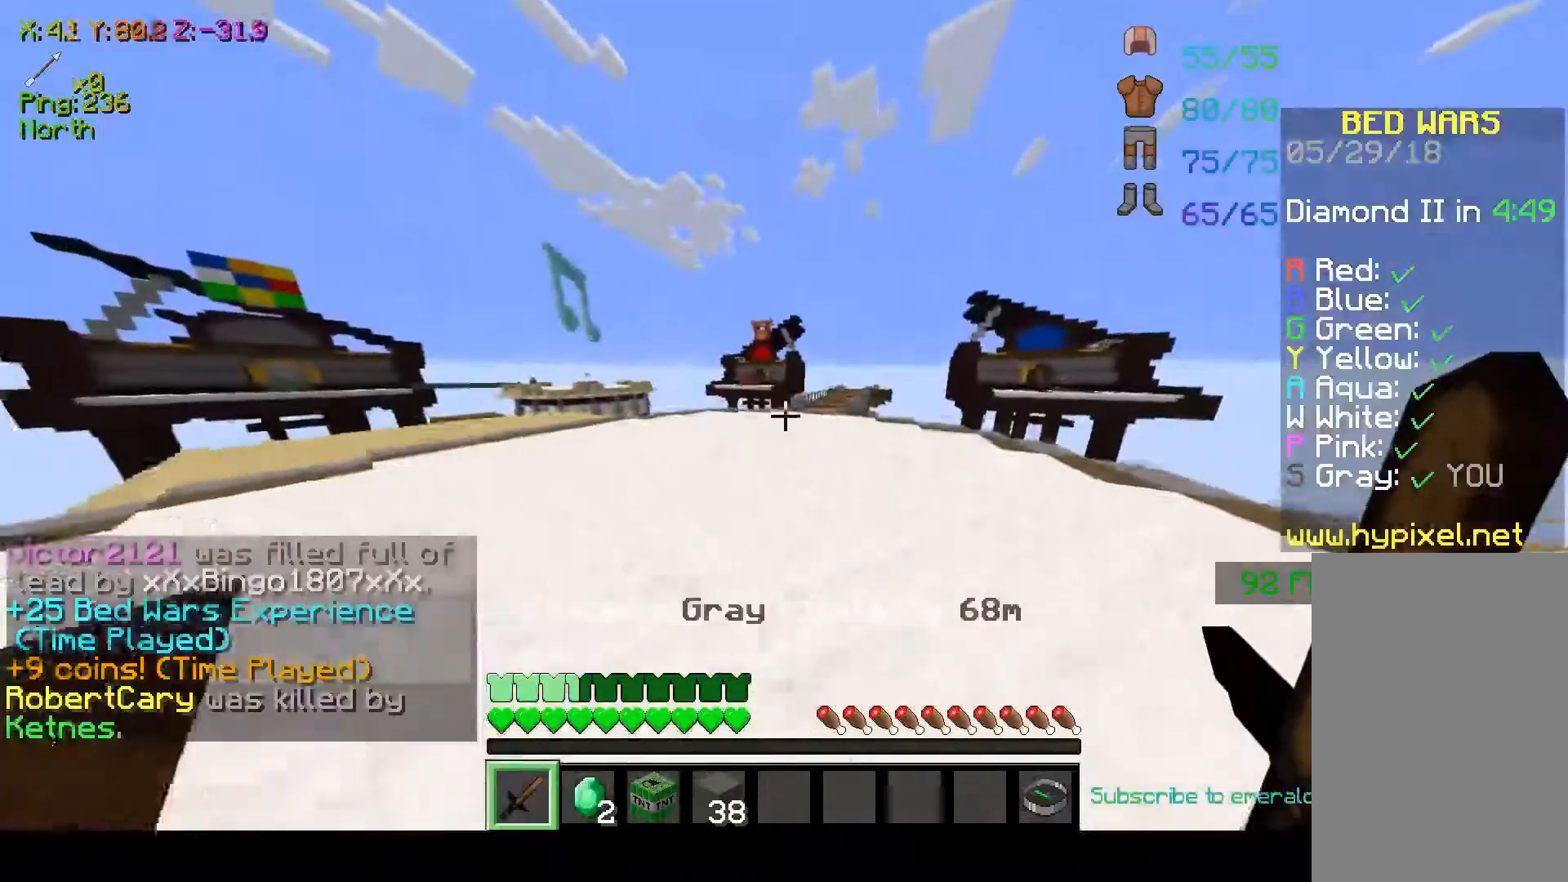
{"keys": ["d", "space", "w"], "mouse": [], "events": []}
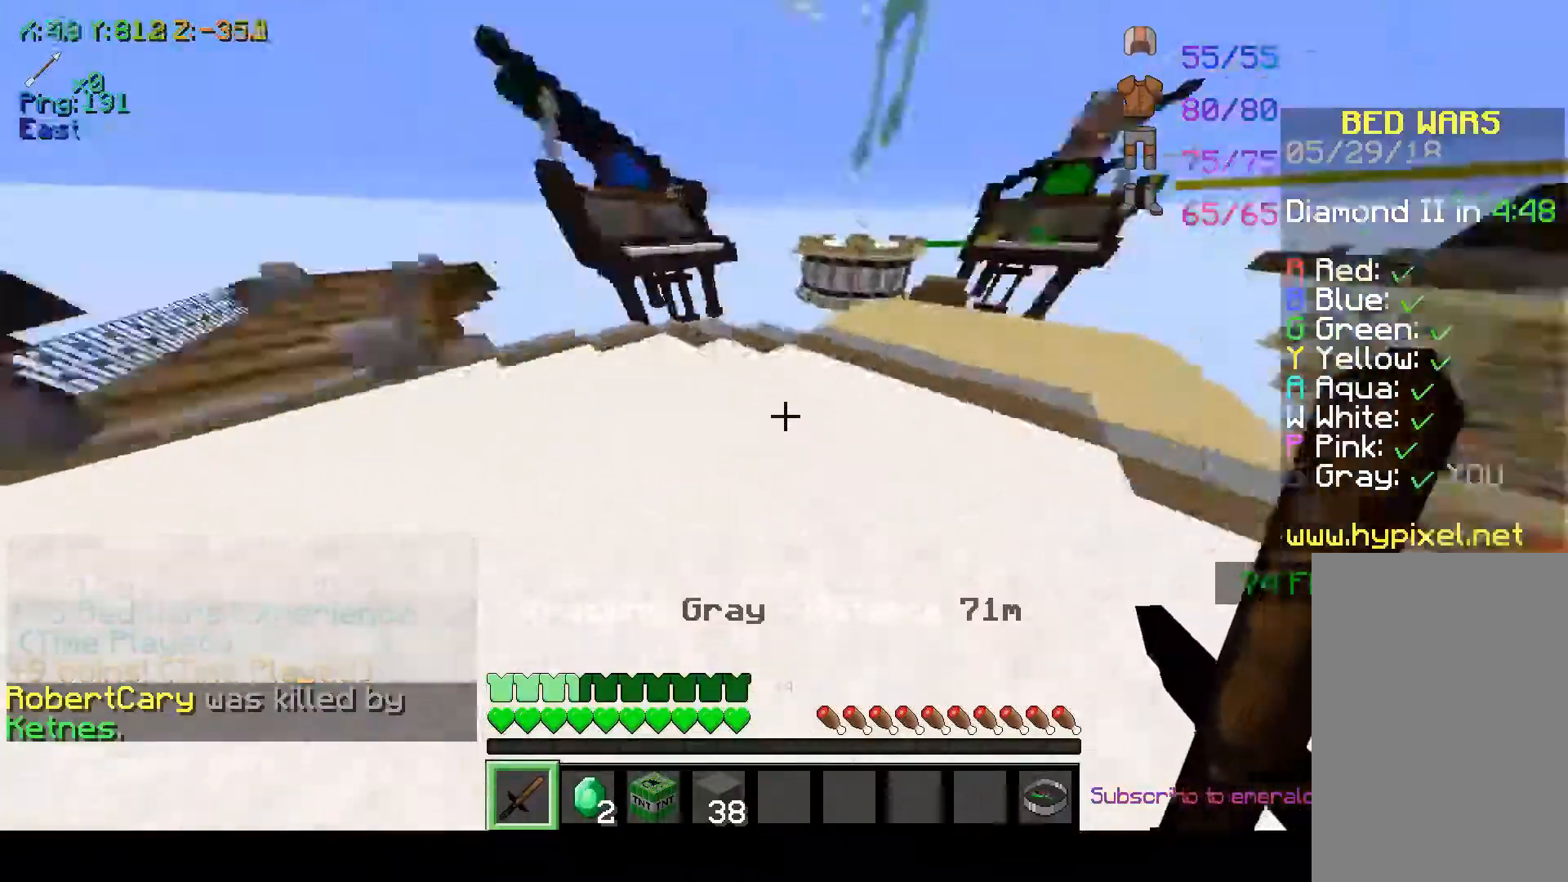
{"keys": ["space", "w"], "mouse": [], "events": [[117, "d", "up"], [117, "mouse_left", "down"], [217, "mouse_left", "up"], [267, "mouse_left", "down"], [367, "mouse_left", "up"]]}